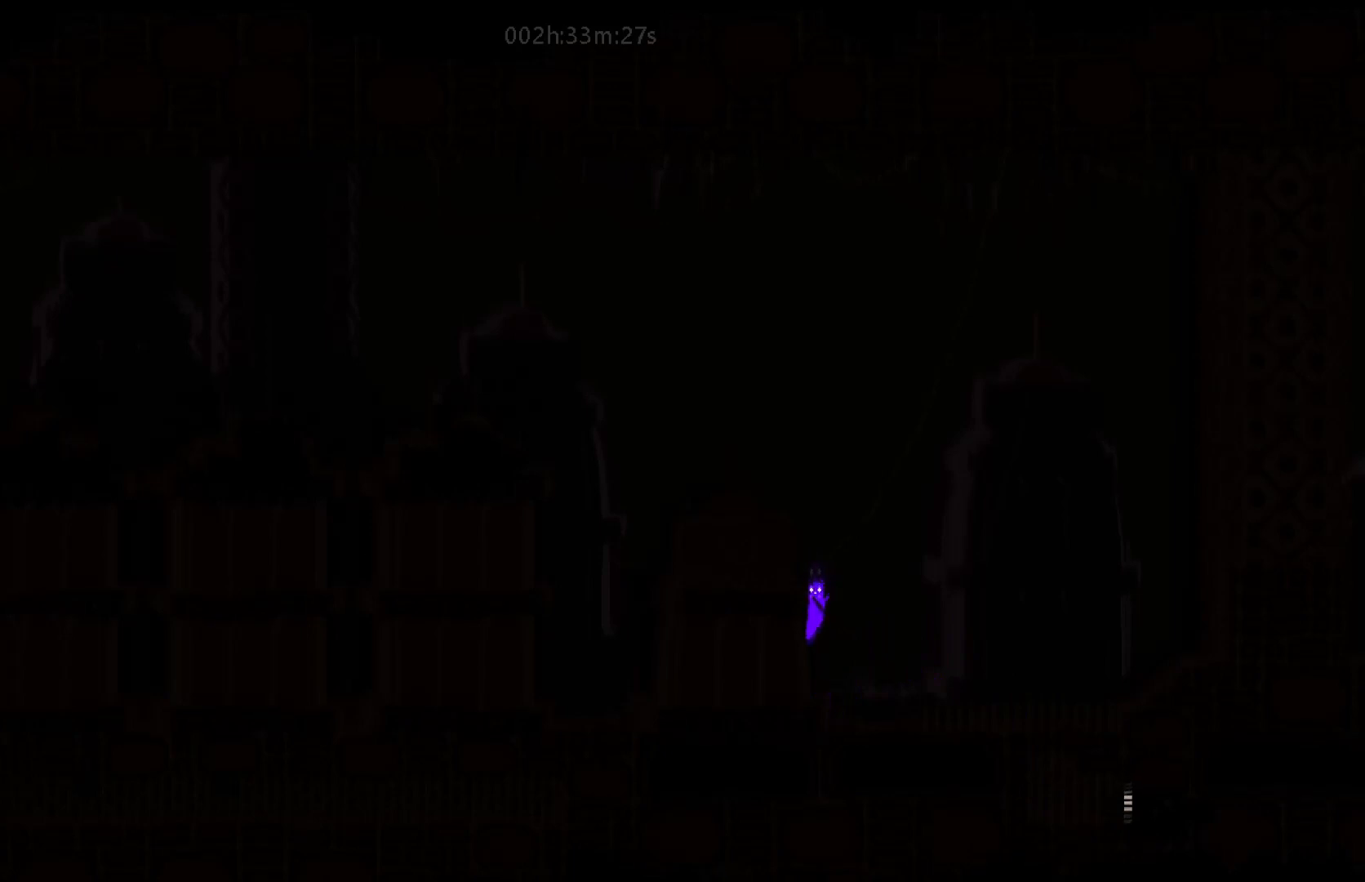
Gameplay with keyboard and mouse; each line is a JSON object with the keys held at the frame after it. "events" lists presses ("down") and releases ("up") of "down", "g", "j", "left", "right", "t" and "up" between this image and that frame as [ms after this image, input, new state], when the widget could be followed in between. No other keys are recorded. "mouse_move" is the direction in which the mouse moves at that frame (one of eight, or "still"), when it could be read. Mouse buttons are not recorded.
{"keys": ["left"], "mouse_move": "left", "events": [[183, "j", "down"], [333, "j", "up"], [383, "up", "up"]]}
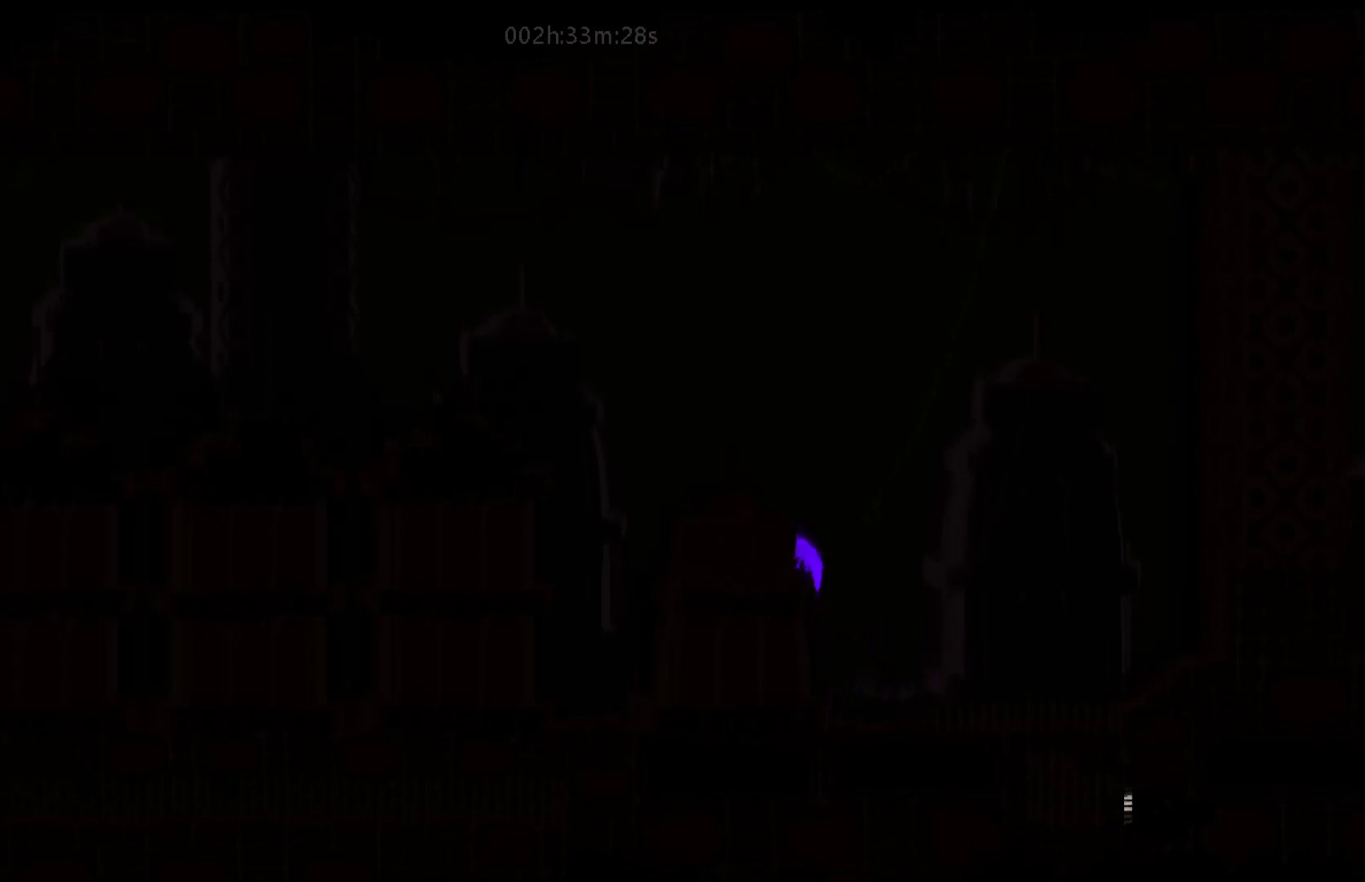
{"keys": ["left"], "mouse_move": "left", "events": [[50, "j", "down"], [250, "j", "up"]]}
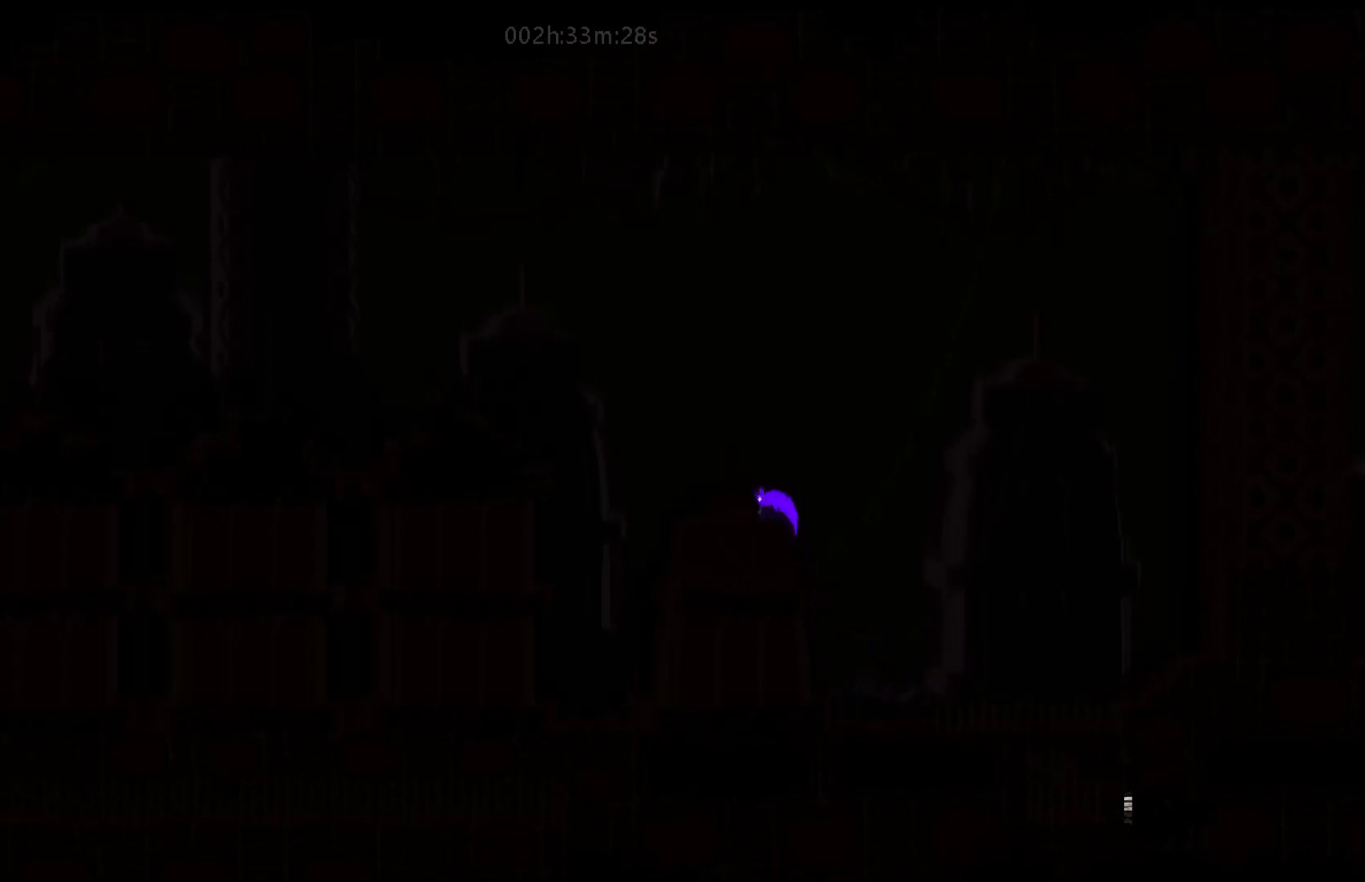
{"keys": ["left"], "mouse_move": "left", "events": []}
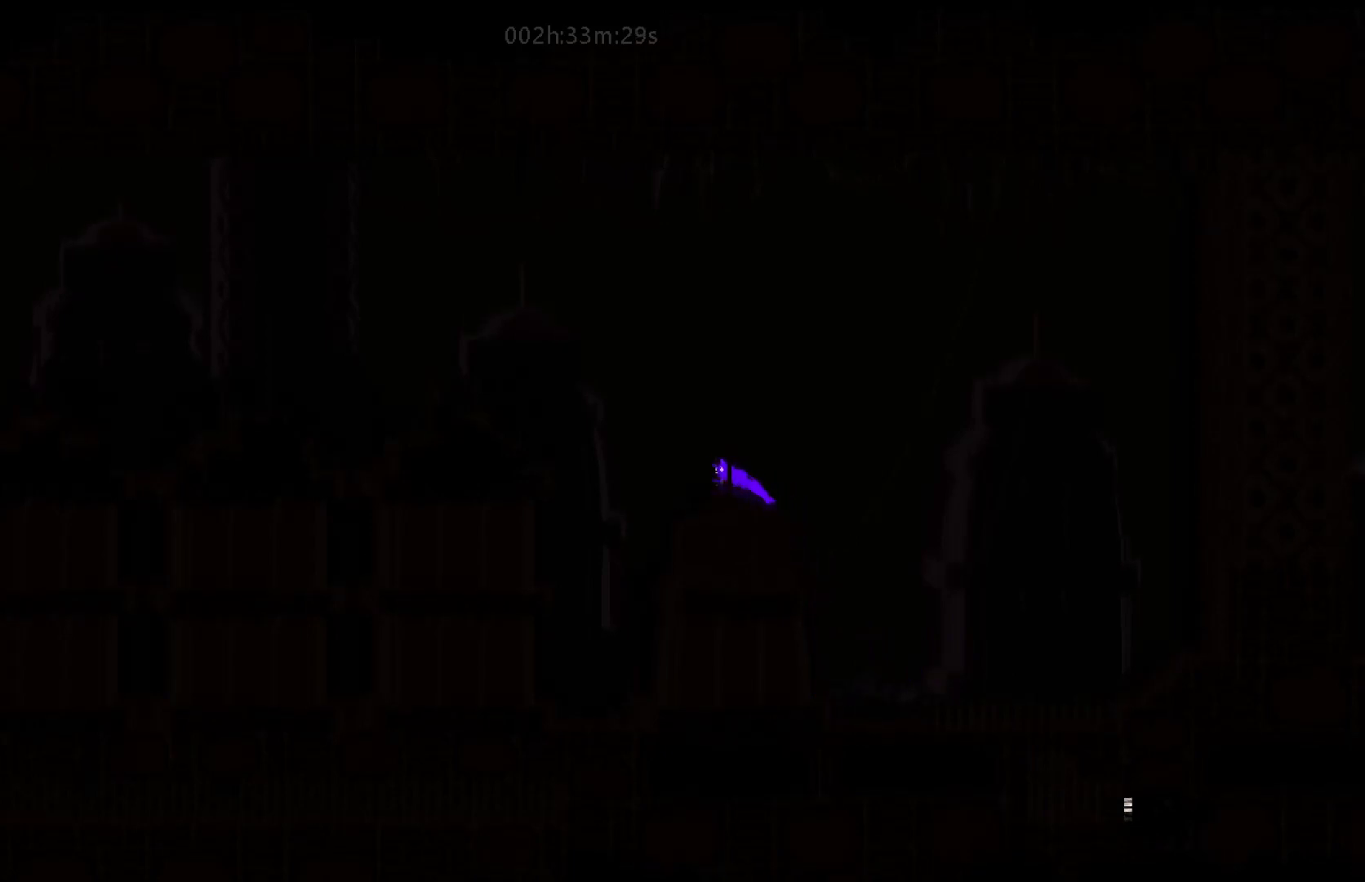
{"keys": ["j", "left"], "mouse_move": "left", "events": [[117, "j", "down"]]}
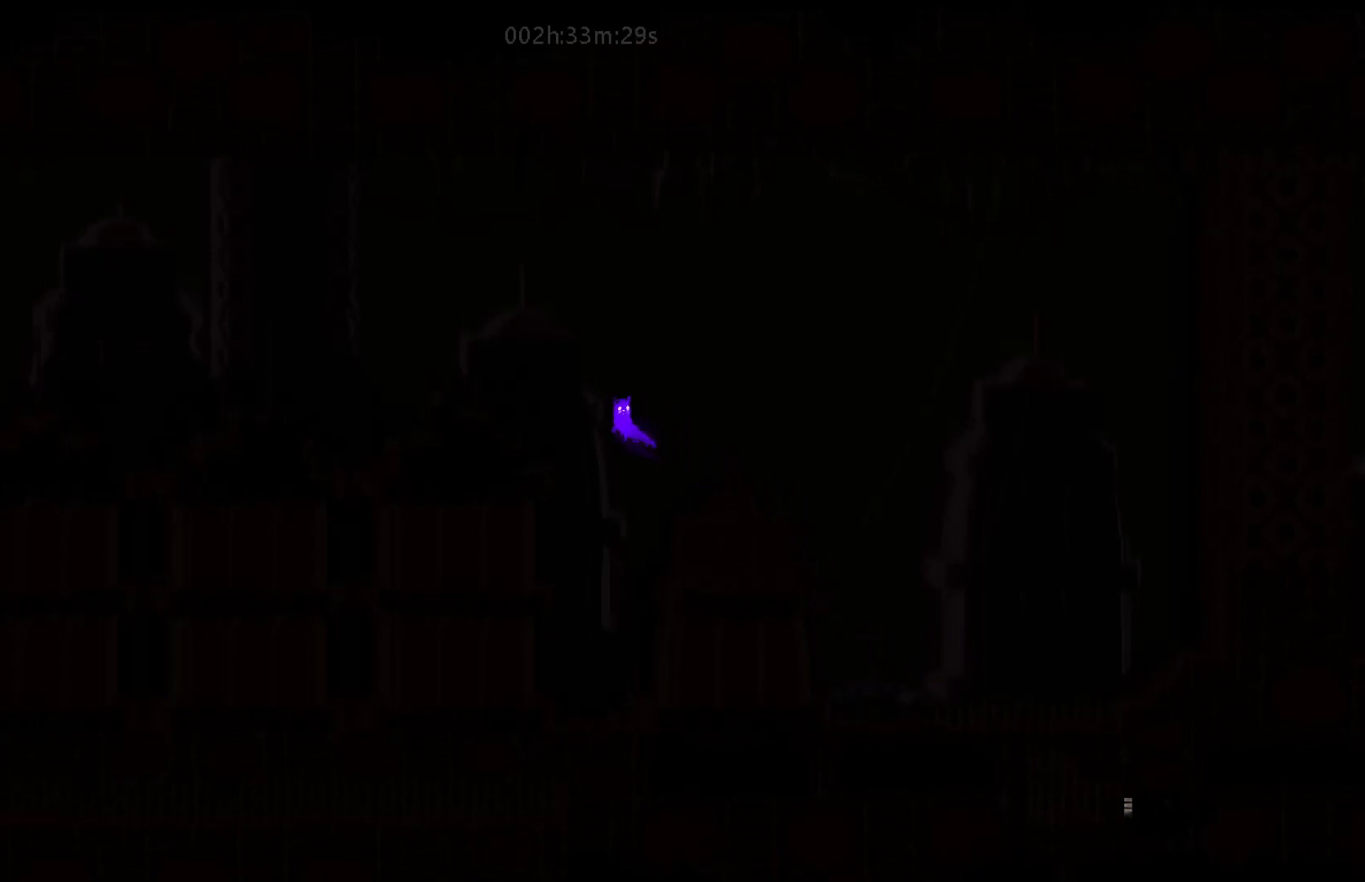
{"keys": ["left"], "mouse_move": "left", "events": [[17, "j", "up"]]}
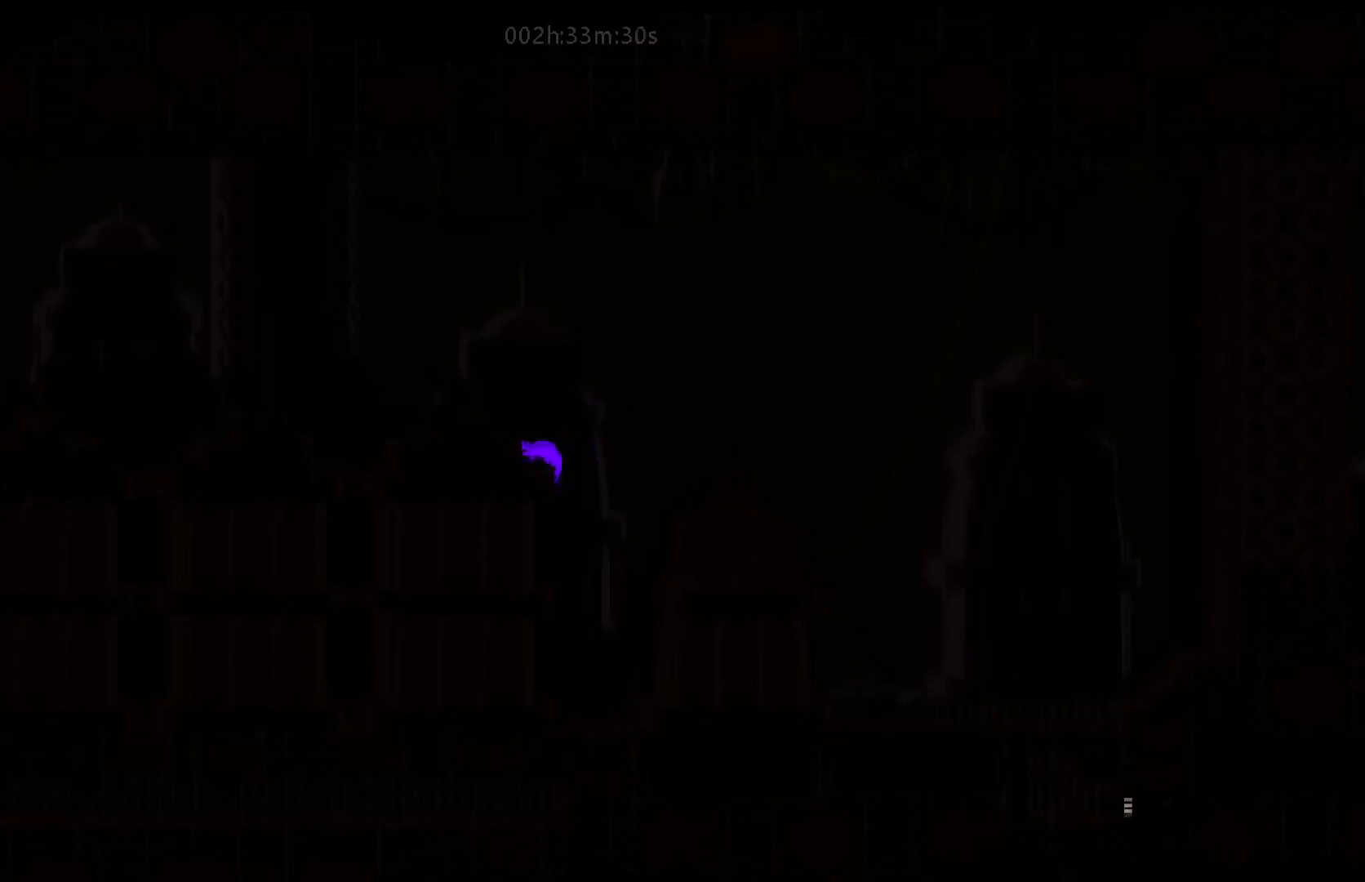
{"keys": ["left"], "mouse_move": "left", "events": []}
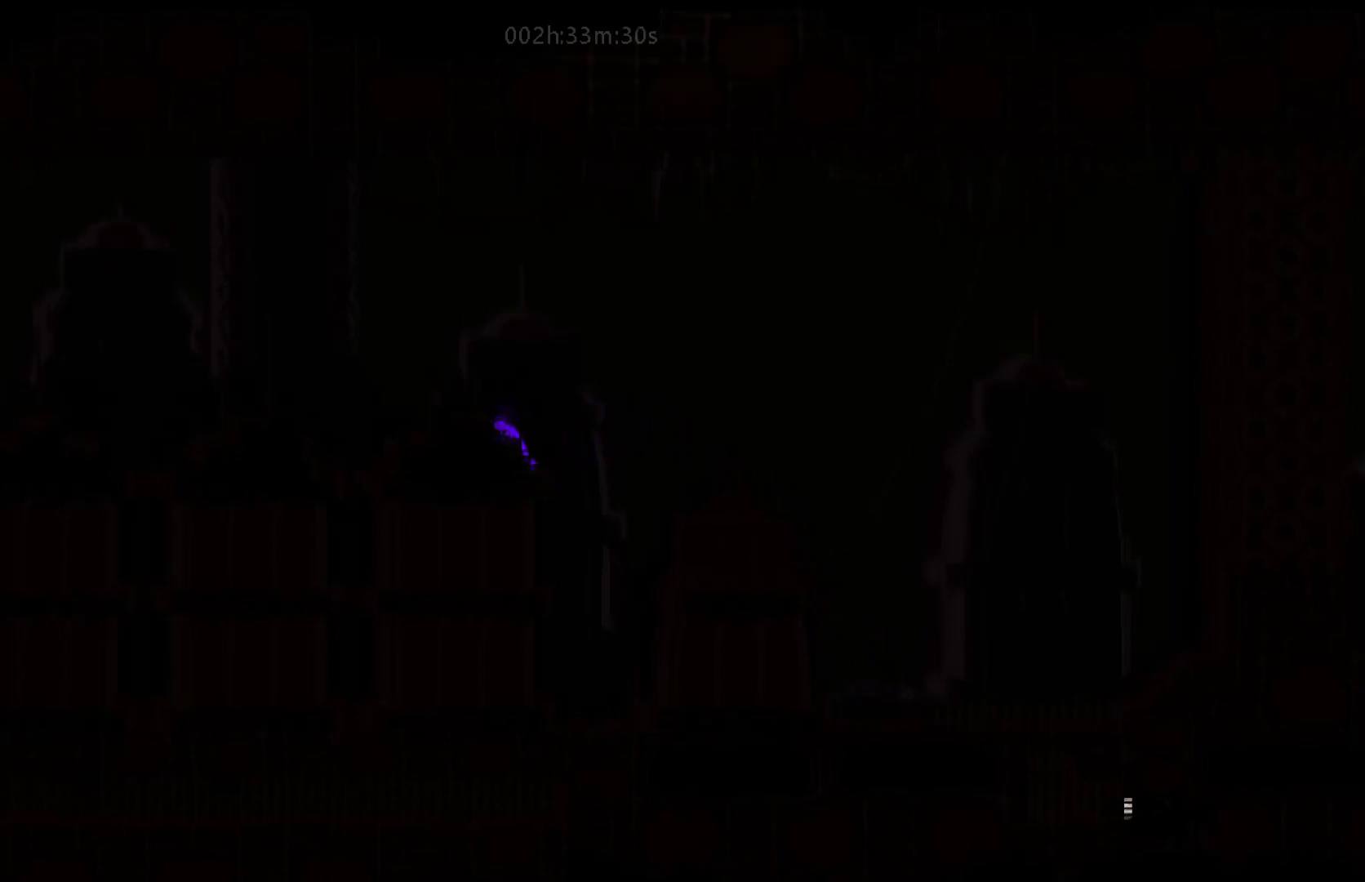
{"keys": ["left"], "mouse_move": "left", "events": [[67, "g", "down"], [217, "g", "up"]]}
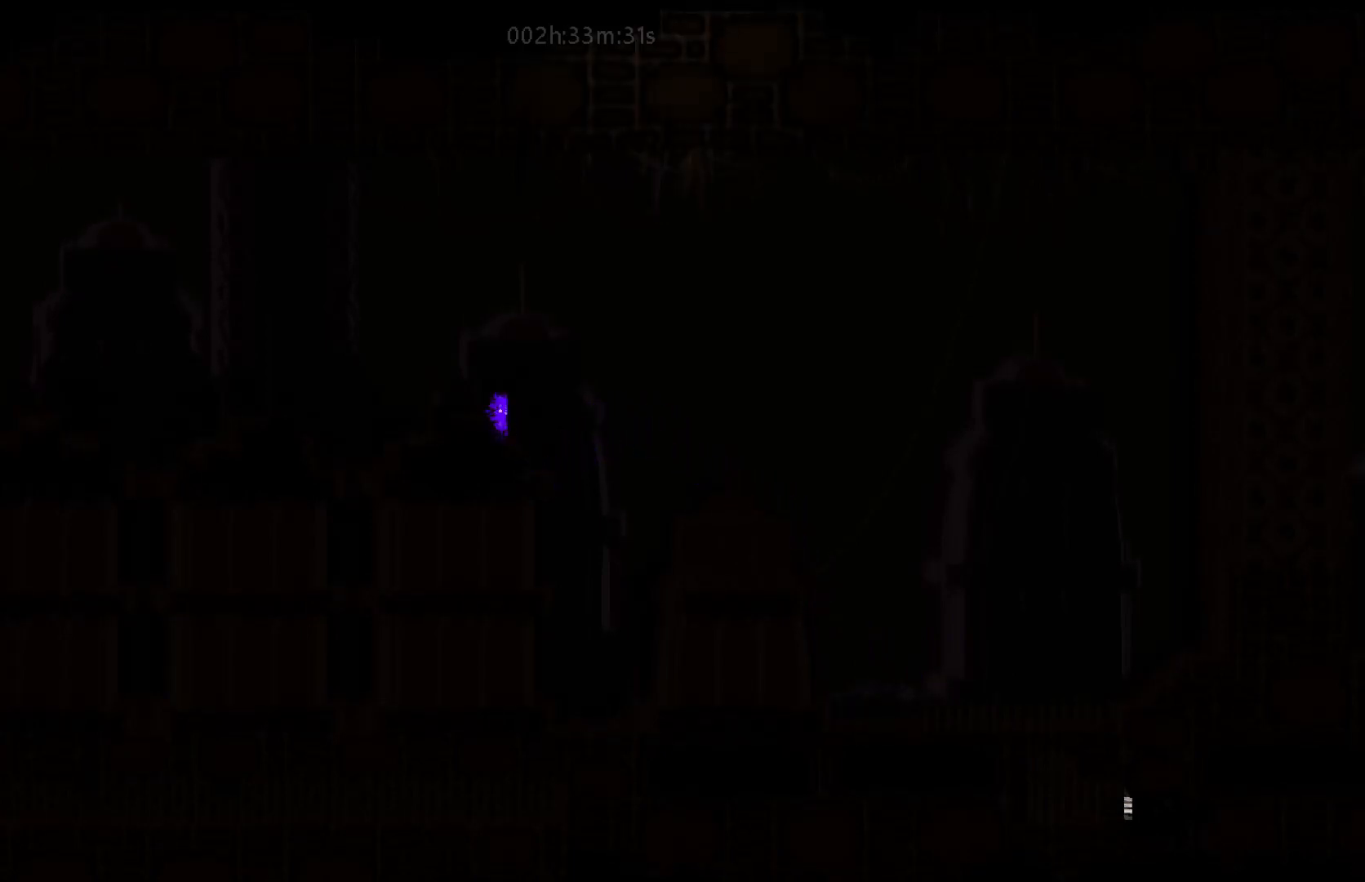
{"keys": ["left"], "mouse_move": "left", "events": [[267, "j", "down"], [367, "j", "up"]]}
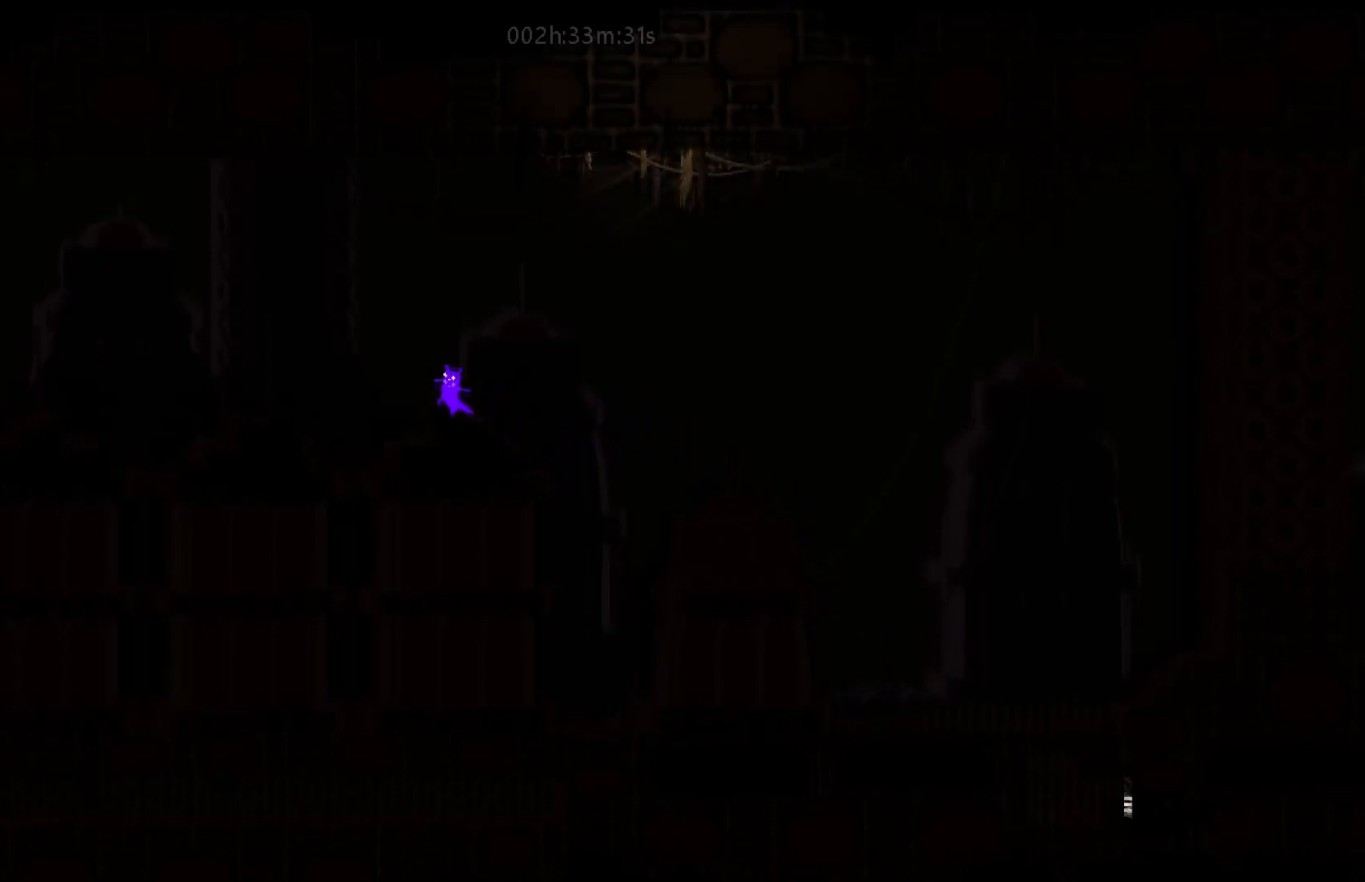
{"keys": ["j", "left"], "mouse_move": "left", "events": [[250, "j", "down"]]}
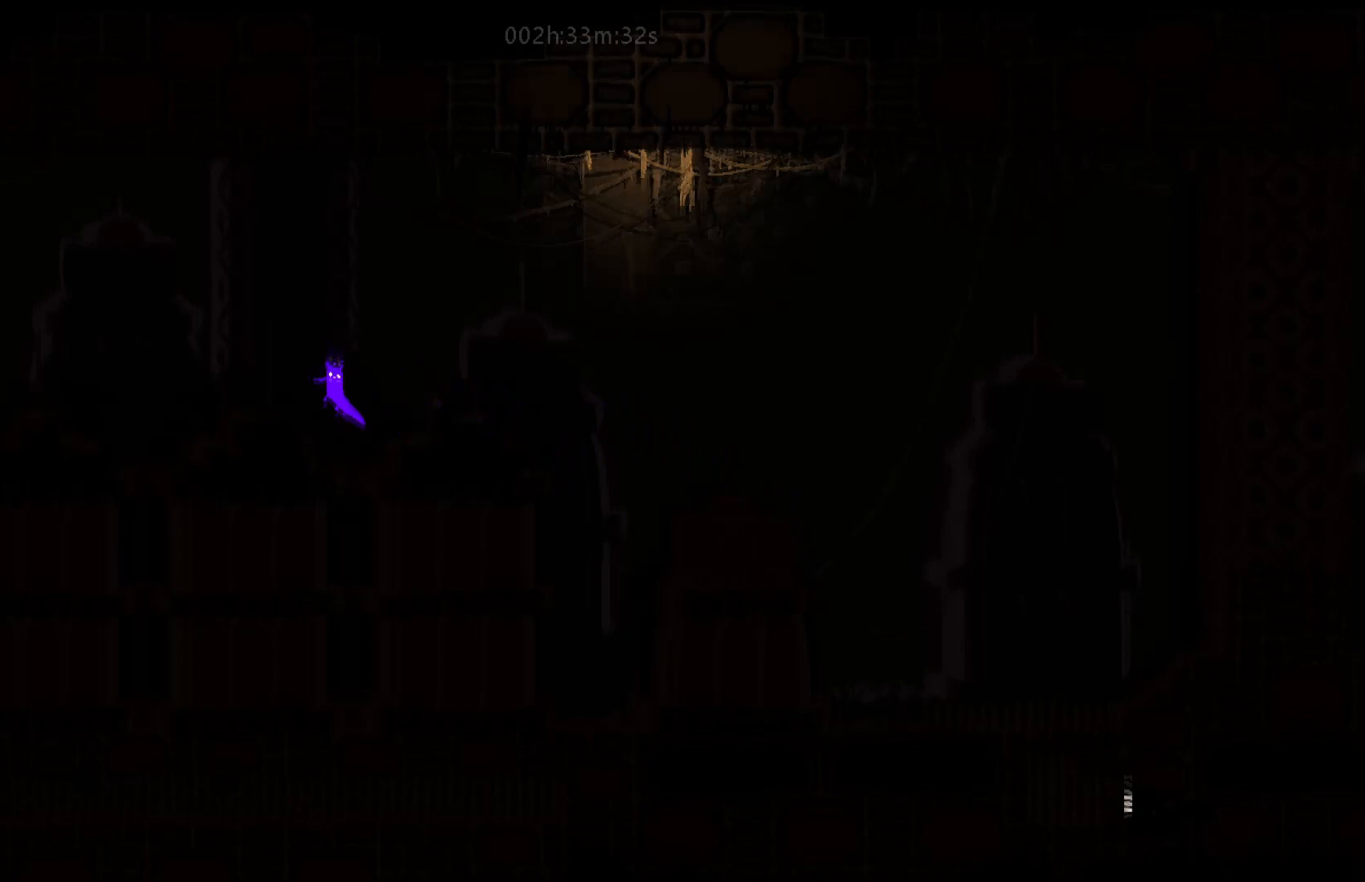
{"keys": ["left"], "mouse_move": "left", "events": [[117, "j", "up"]]}
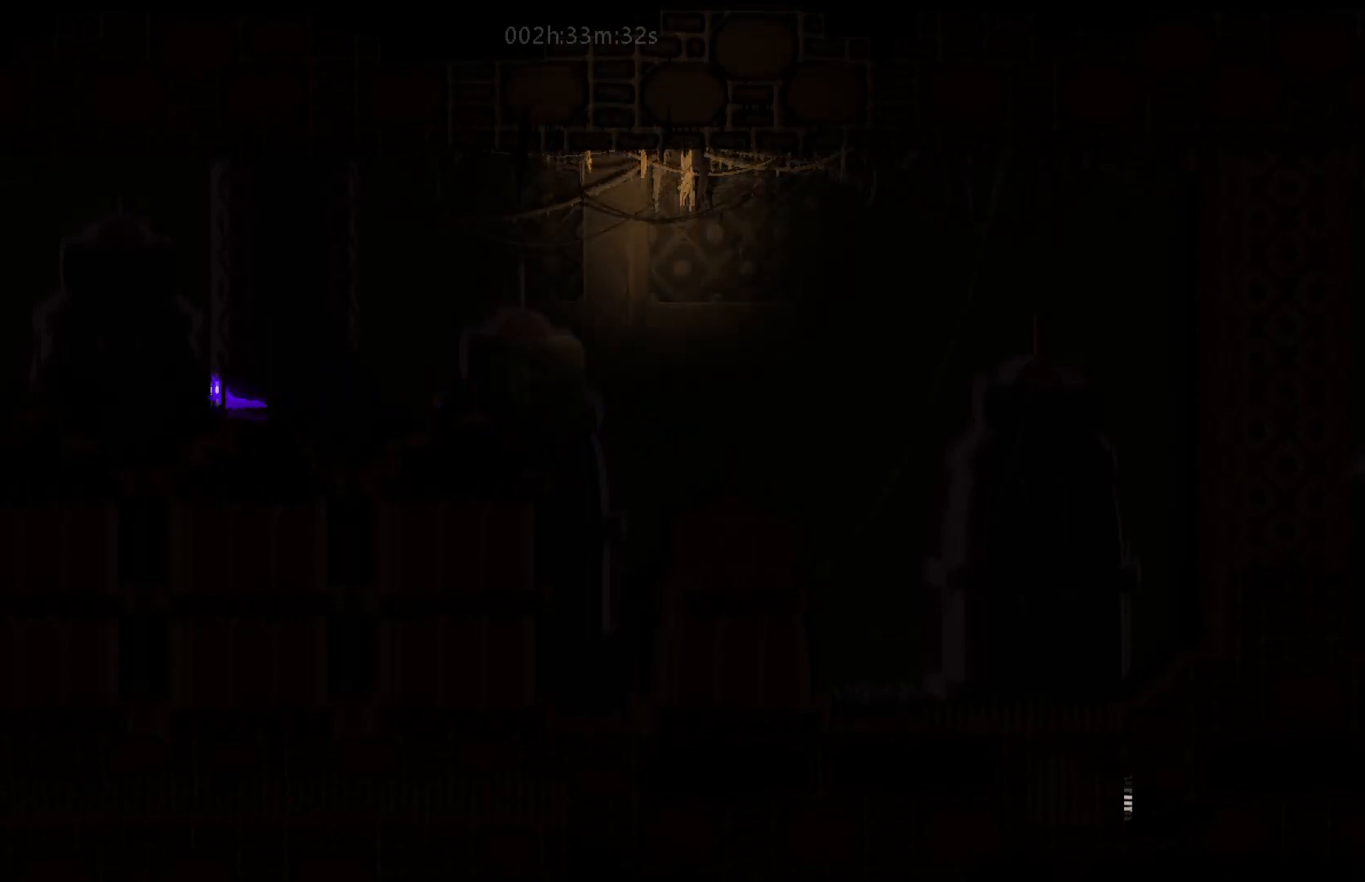
{"keys": ["j", "left"], "mouse_move": "left", "events": [[217, "j", "down"]]}
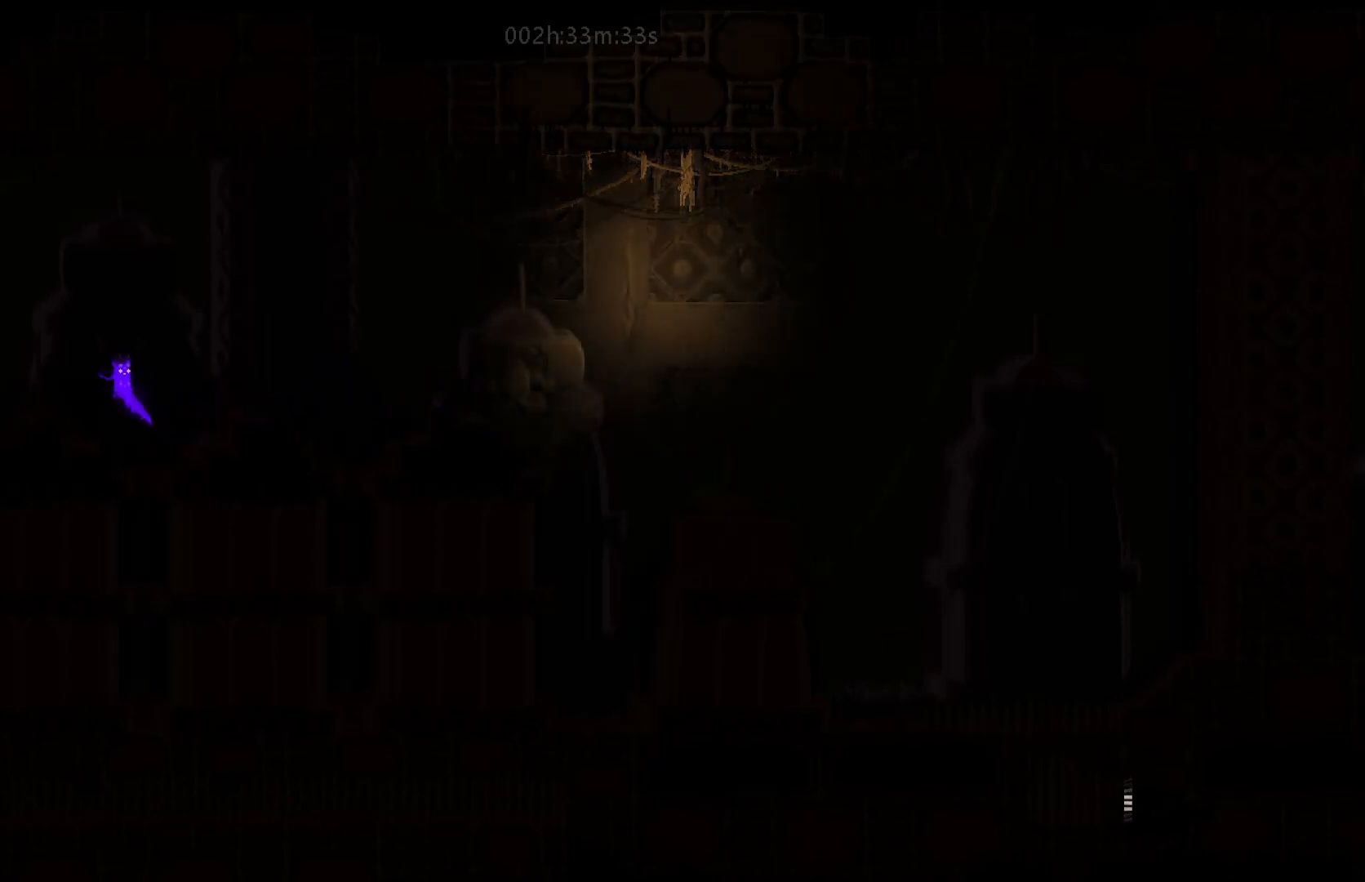
{"keys": ["left"], "mouse_move": "left", "events": [[167, "j", "up"]]}
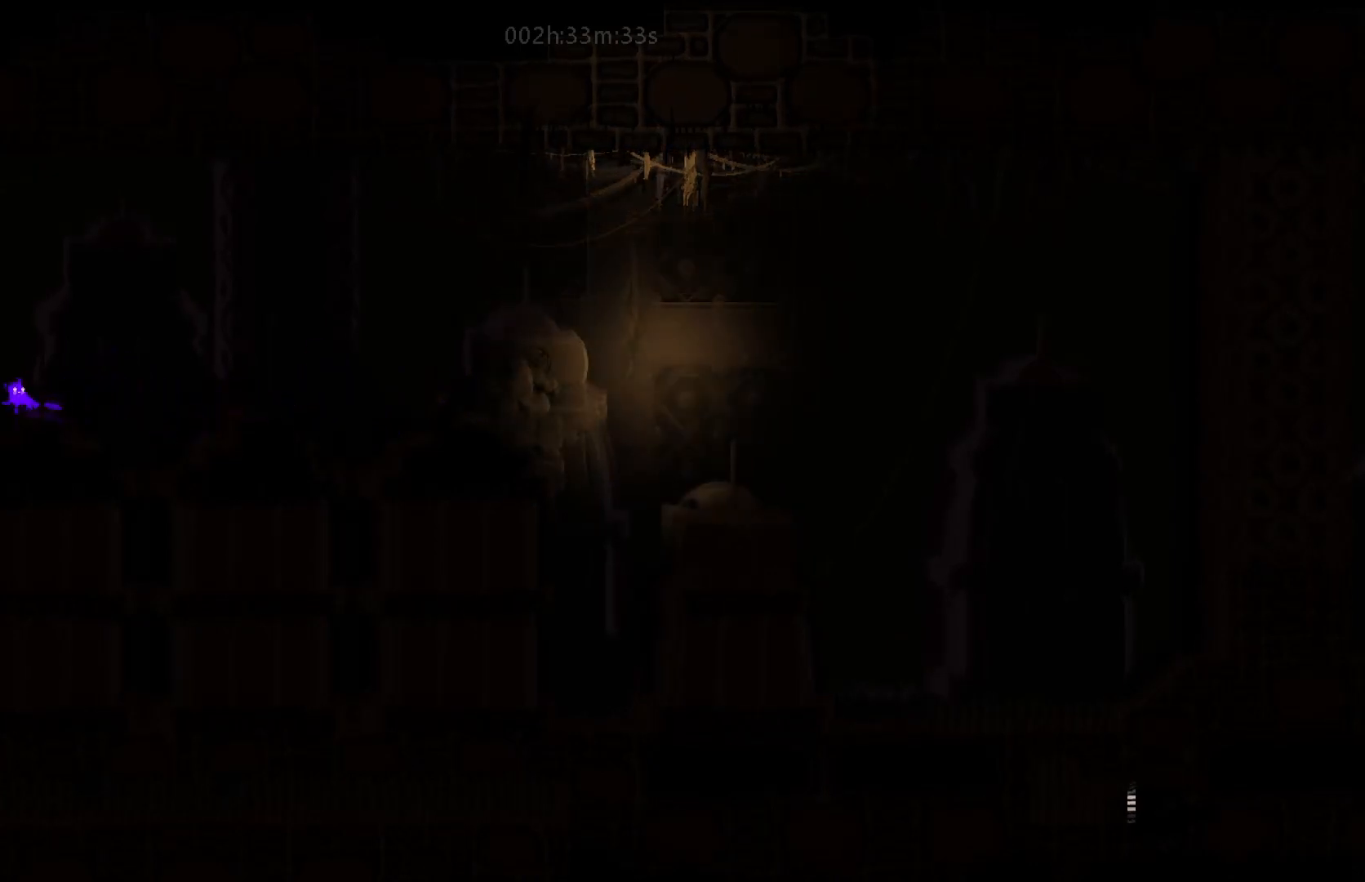
{"keys": ["j", "left"], "mouse_move": "left", "events": [[217, "j", "down"]]}
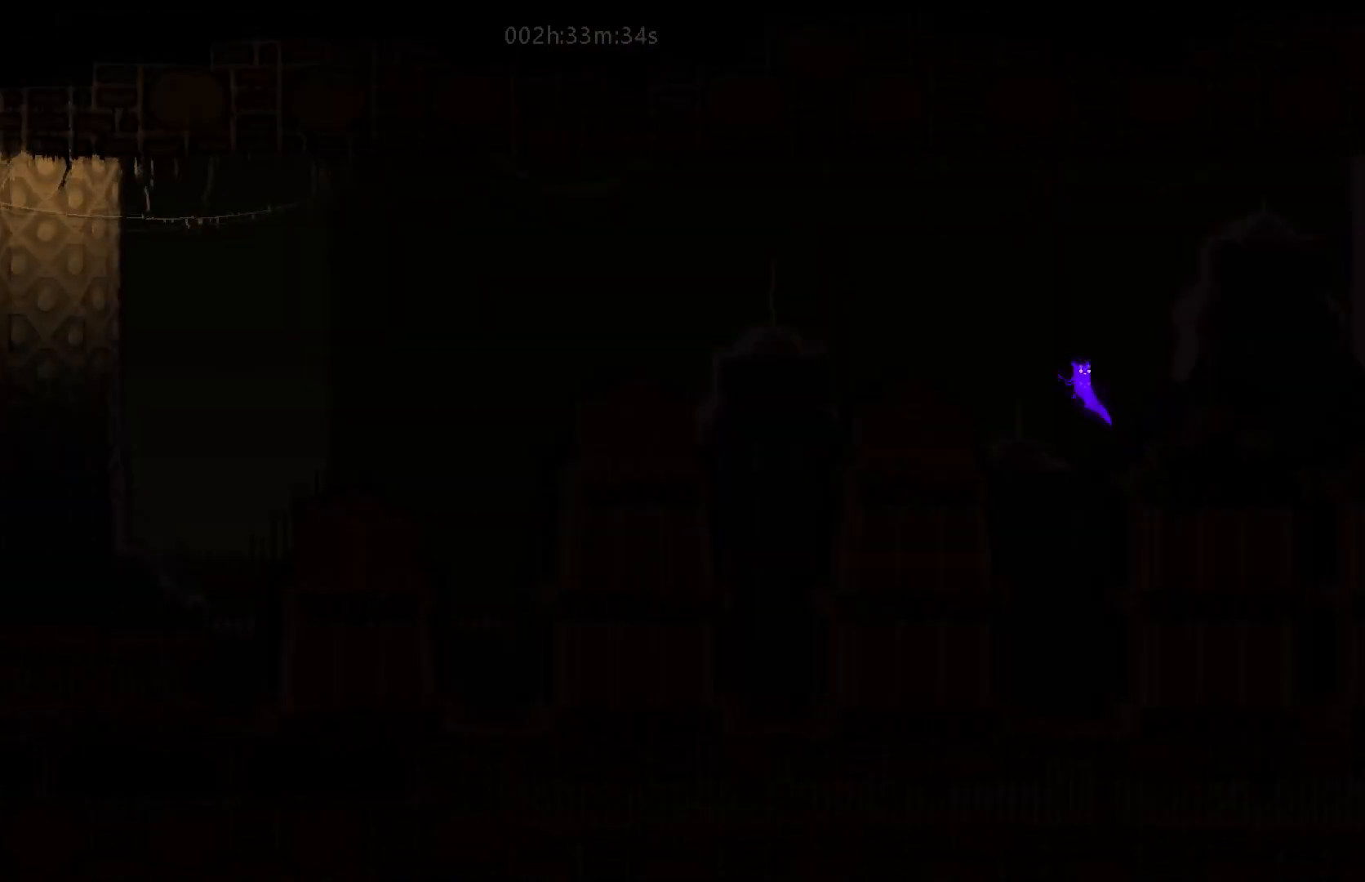
{"keys": ["j", "left"], "mouse_move": "left", "events": [[83, "j", "up"], [383, "j", "down"]]}
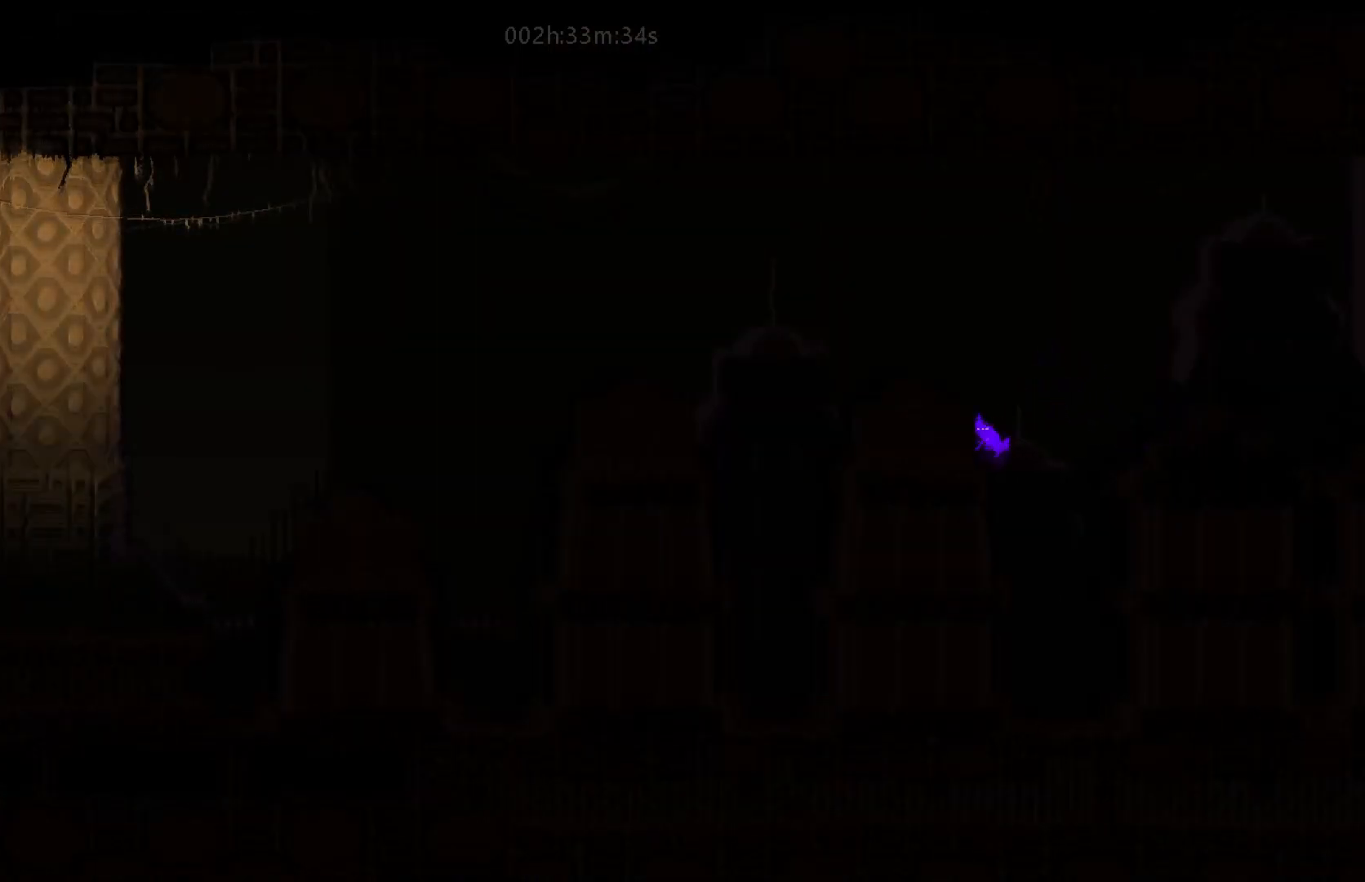
{"keys": ["j", "left"], "mouse_move": "left", "events": [[250, "j", "up"], [433, "j", "down"]]}
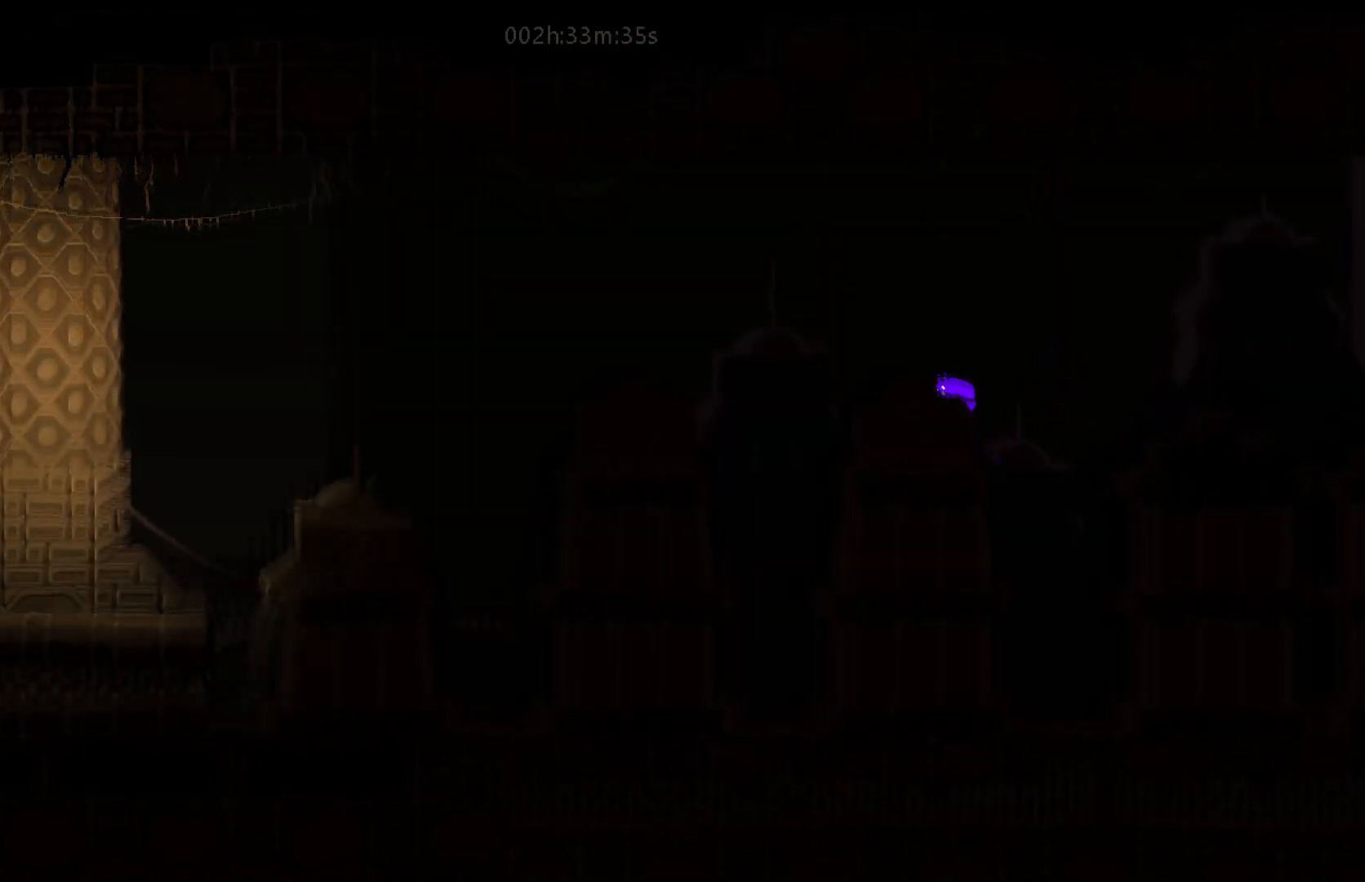
{"keys": ["right"], "mouse_move": "right", "events": [[250, "j", "up"], [367, "left", "up"], [367, "right", "down"]]}
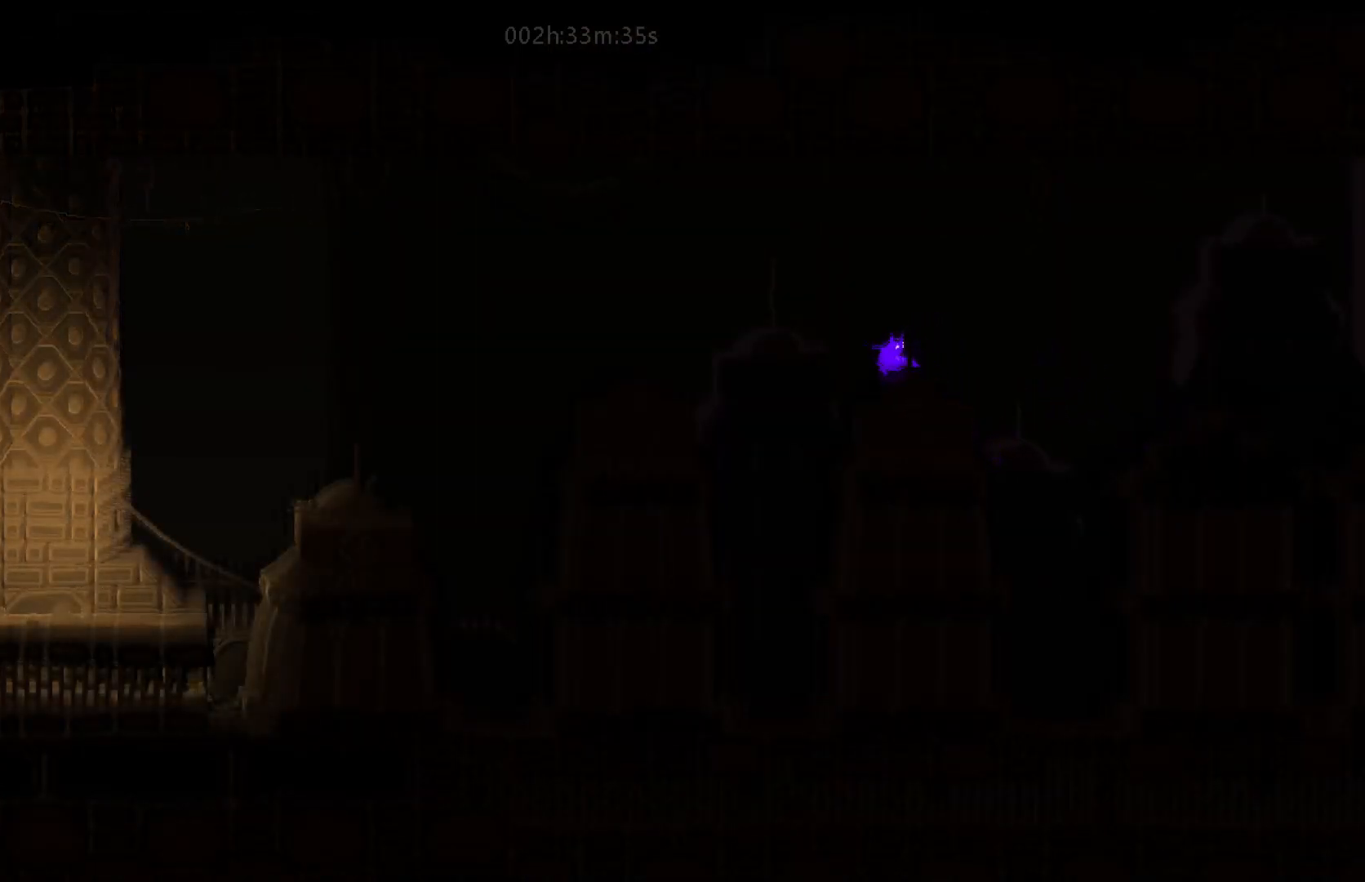
{"keys": ["right"], "mouse_move": "right", "events": [[50, "right", "up"], [483, "right", "down"]]}
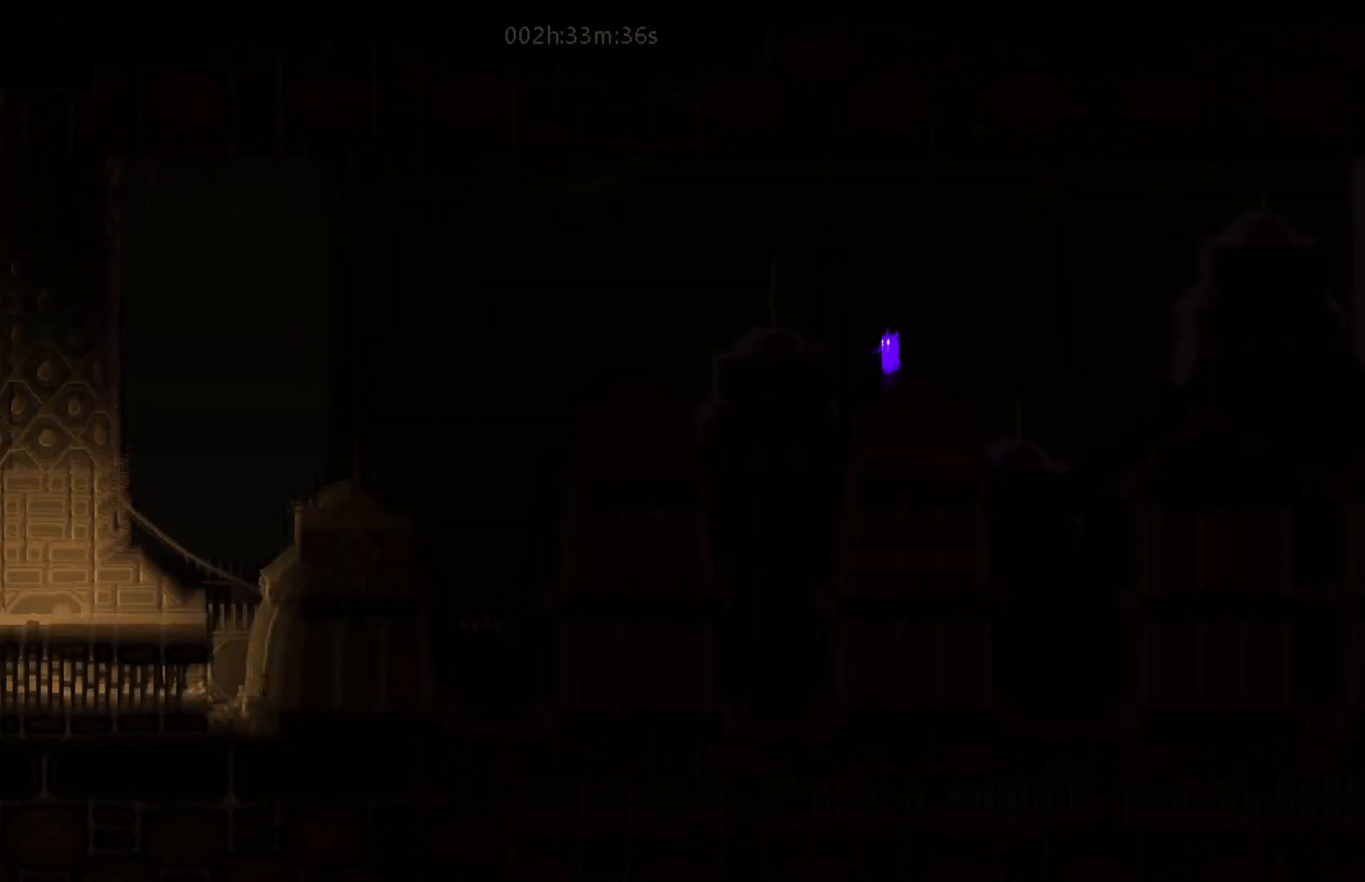
{"keys": [], "mouse_move": "still", "events": [[167, "right", "up"], [267, "left", "down"], [367, "down", "down"], [433, "left", "up"], [500, "down", "up"]]}
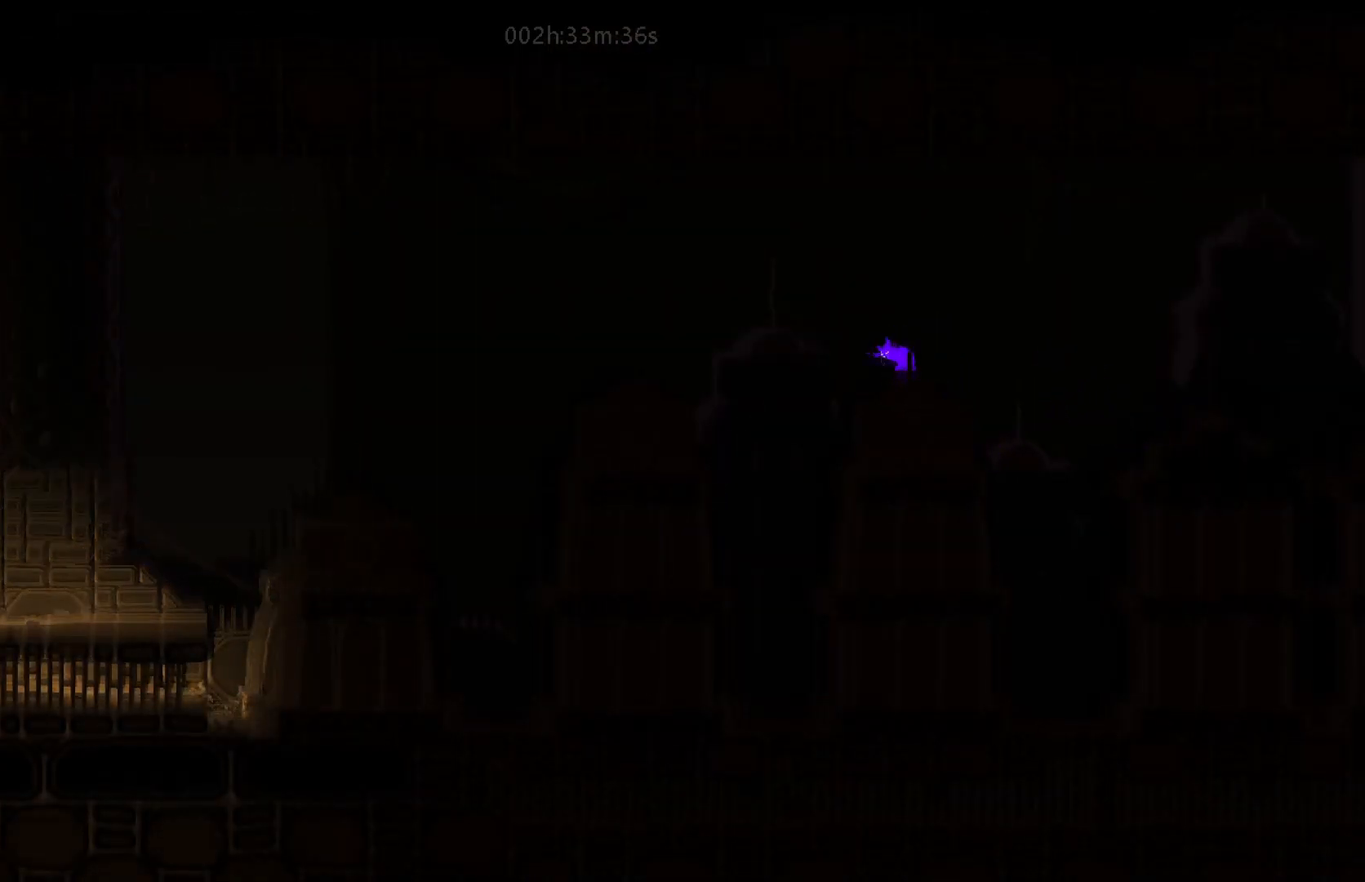
{"keys": ["j"], "mouse_move": "still", "events": [[267, "j", "down"]]}
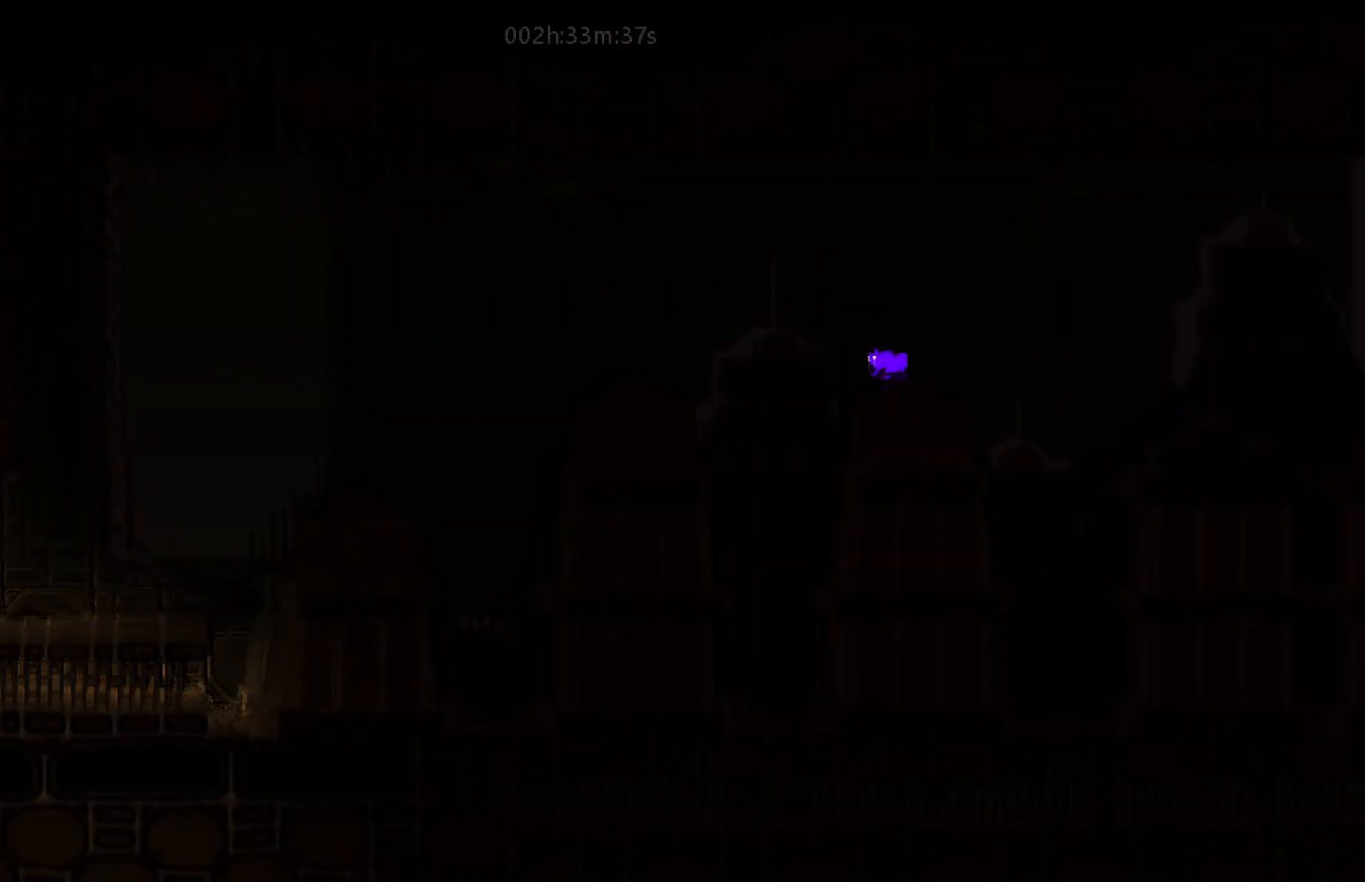
{"keys": ["left"], "mouse_move": "left", "events": [[433, "j", "up"], [433, "left", "down"]]}
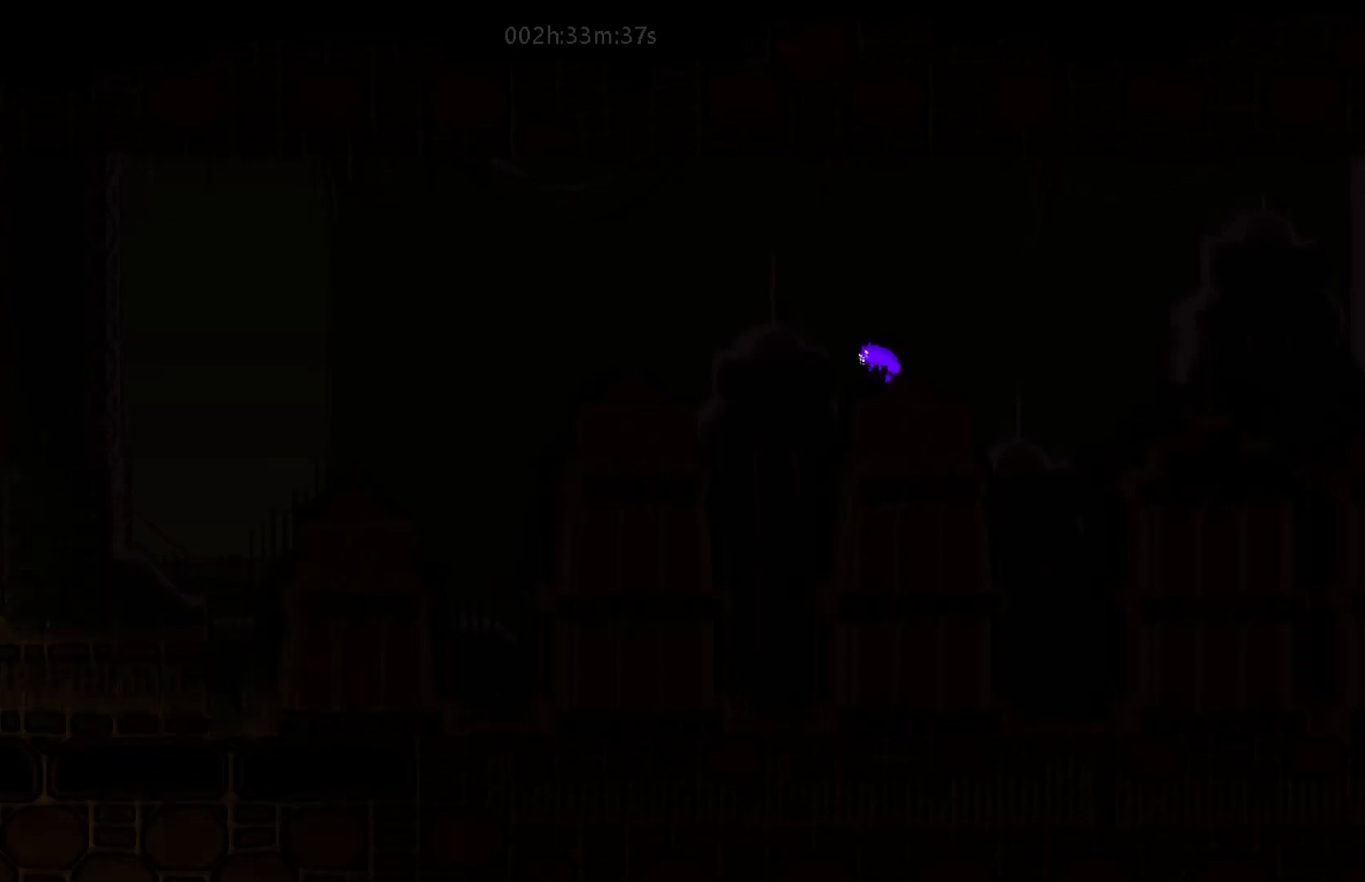
{"keys": ["left"], "mouse_move": "left", "events": [[183, "up", "down"], [367, "up", "up"]]}
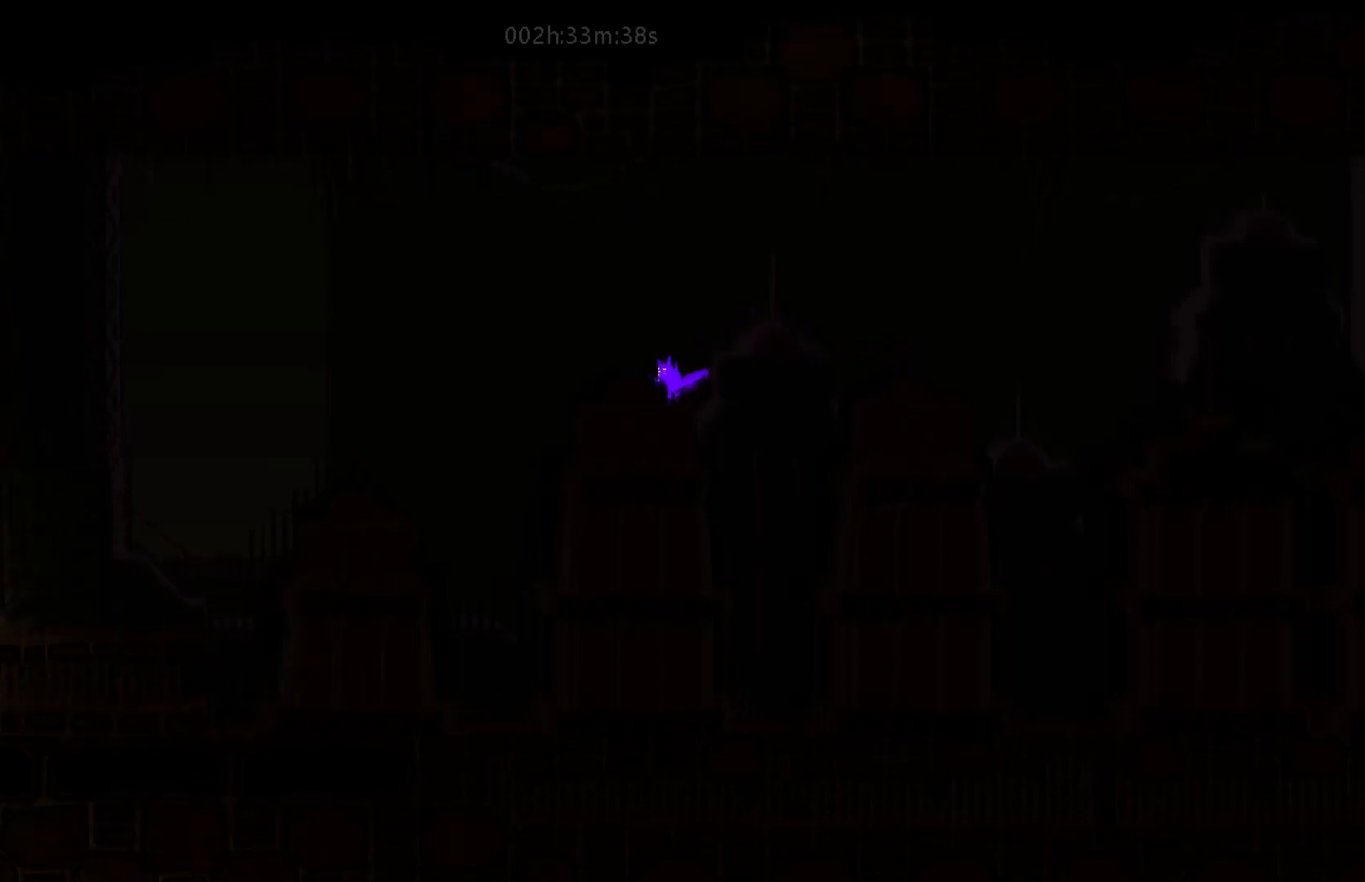
{"keys": ["left"], "mouse_move": "left", "events": [[83, "j", "down"], [383, "j", "up"]]}
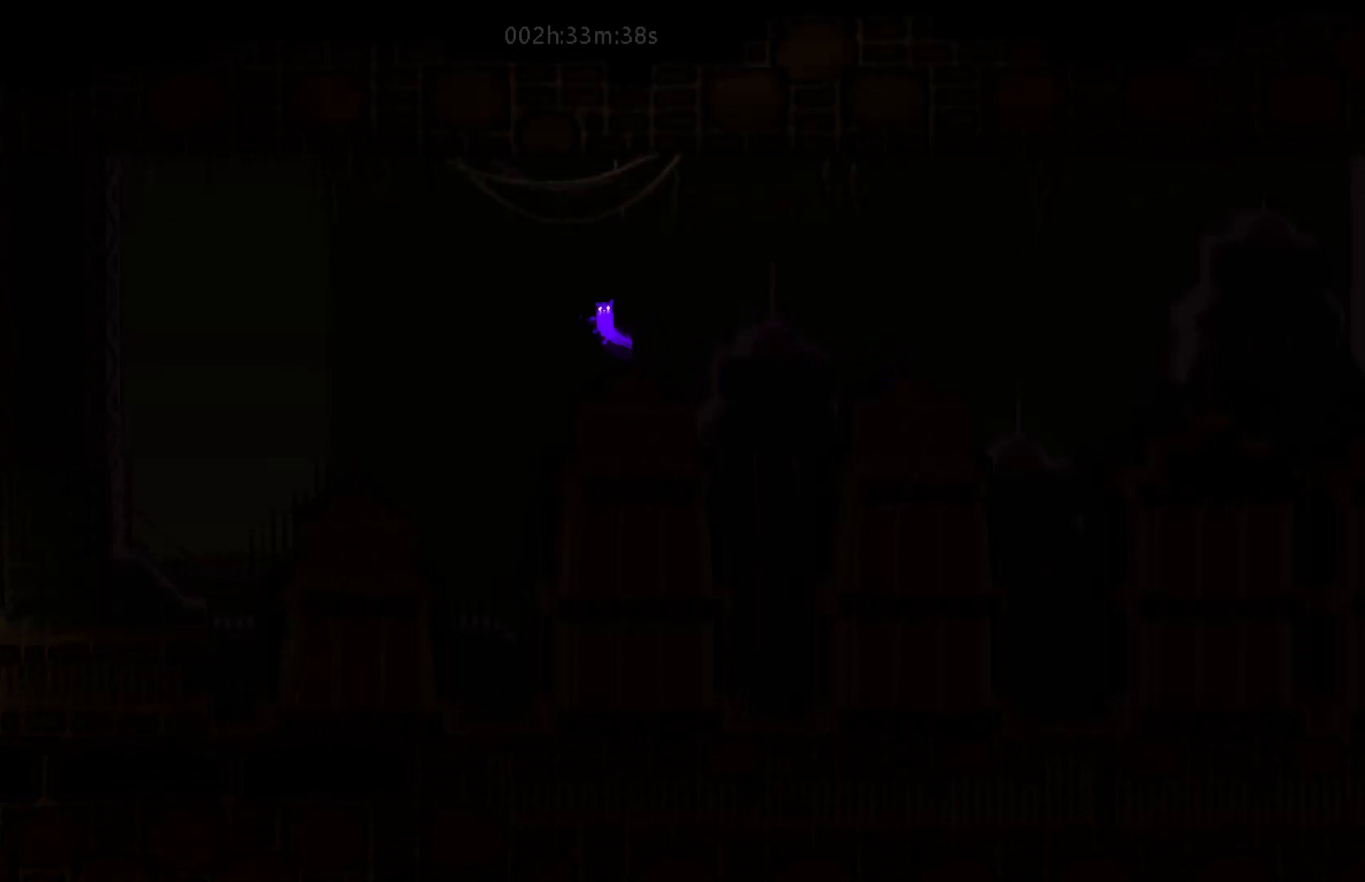
{"keys": ["left"], "mouse_move": "left", "events": []}
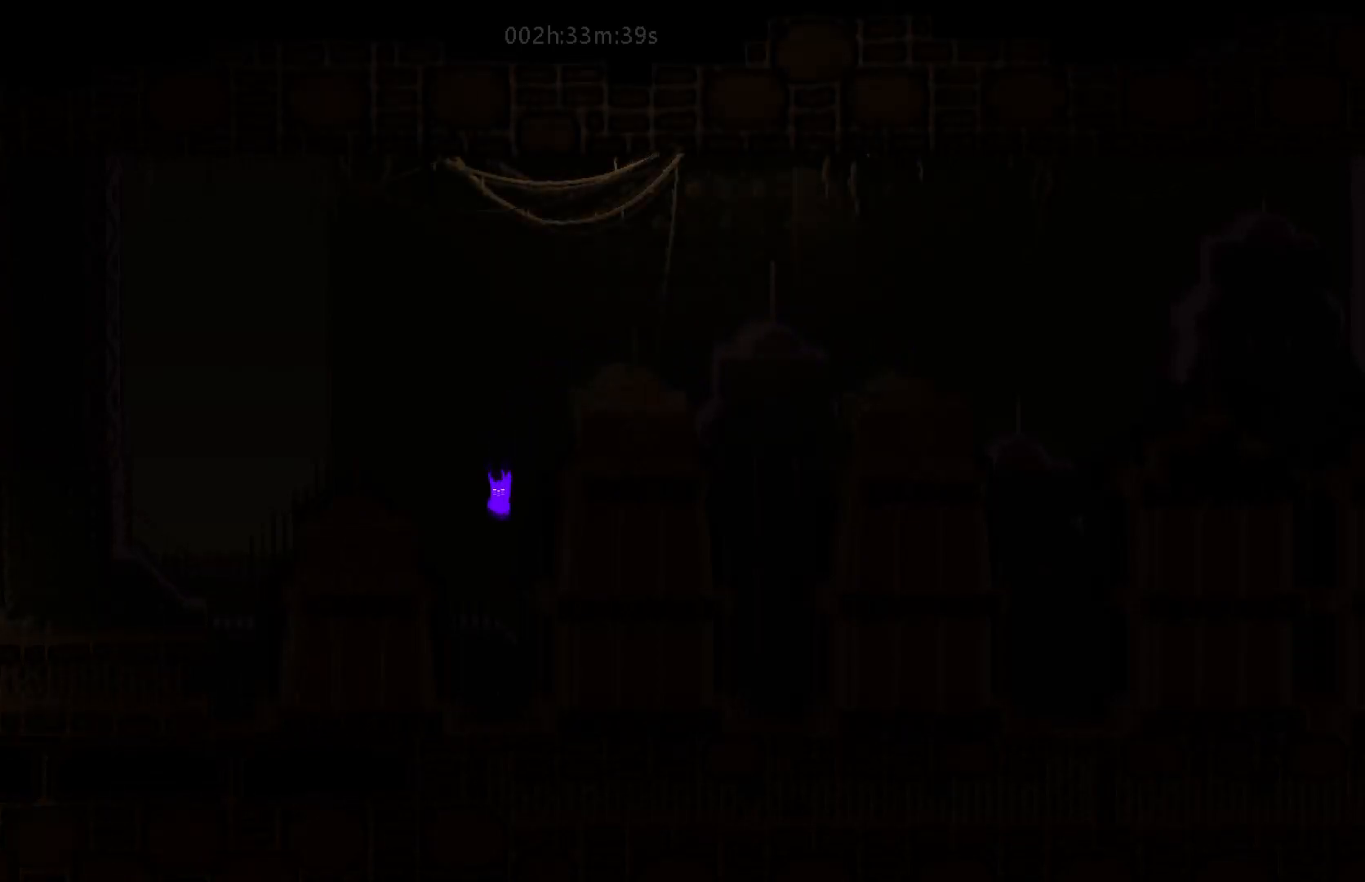
{"keys": ["up"], "mouse_move": "up", "events": [[300, "left", "up"], [483, "up", "down"]]}
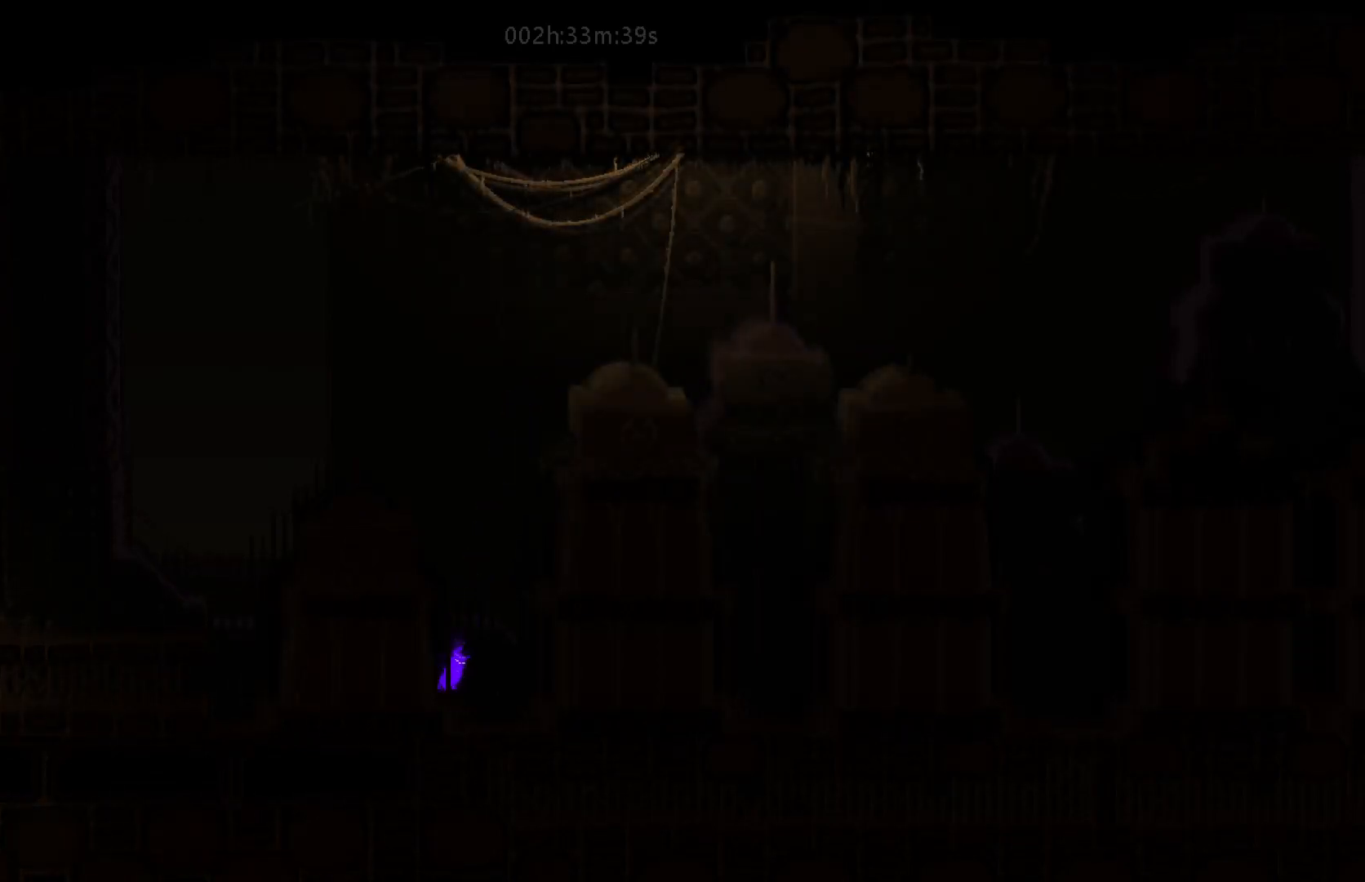
{"keys": ["up"], "mouse_move": "up", "events": []}
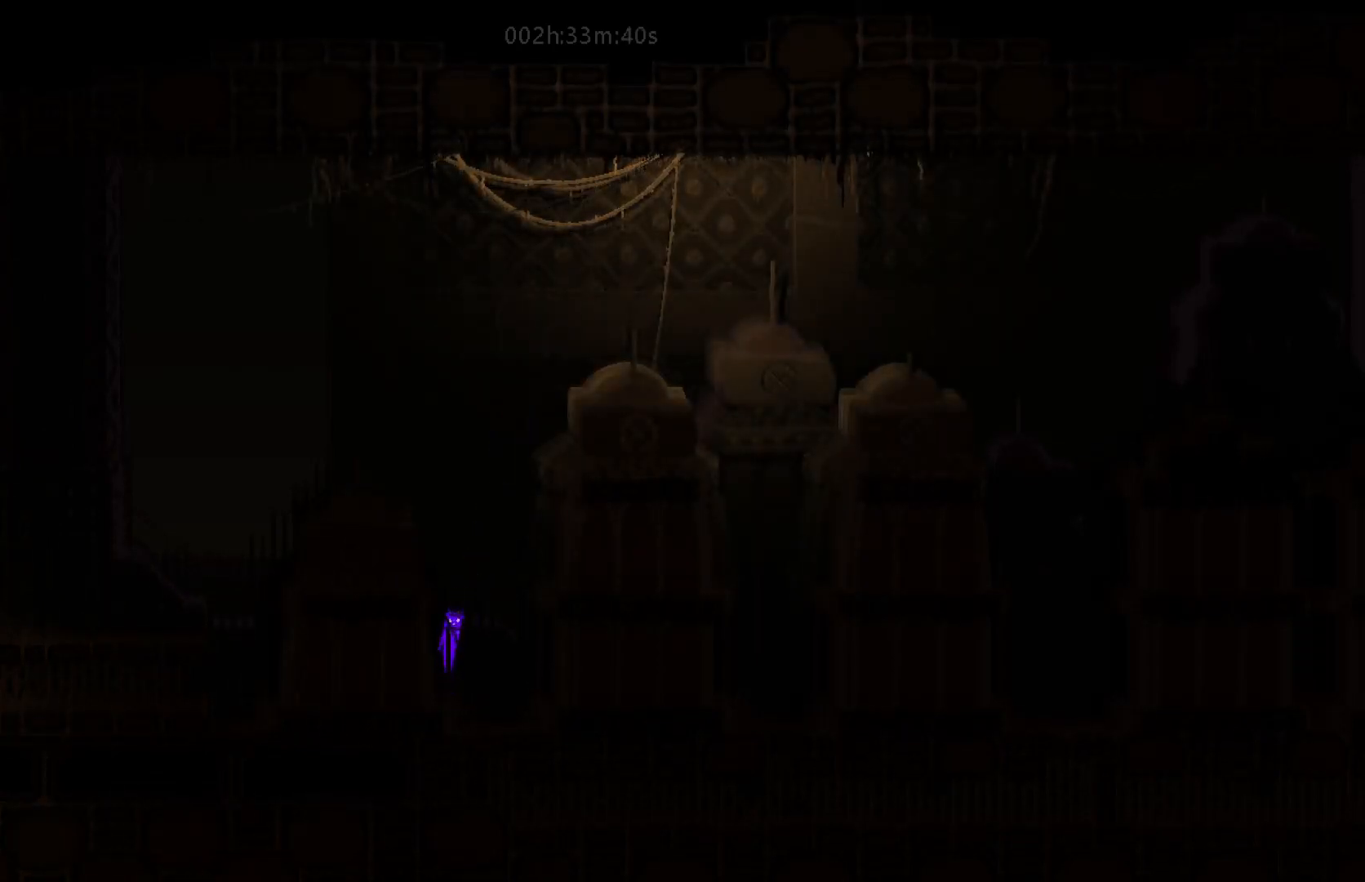
{"keys": ["left"], "mouse_move": "left", "events": [[267, "j", "down"], [300, "left", "down"], [333, "up", "up"], [467, "j", "up"]]}
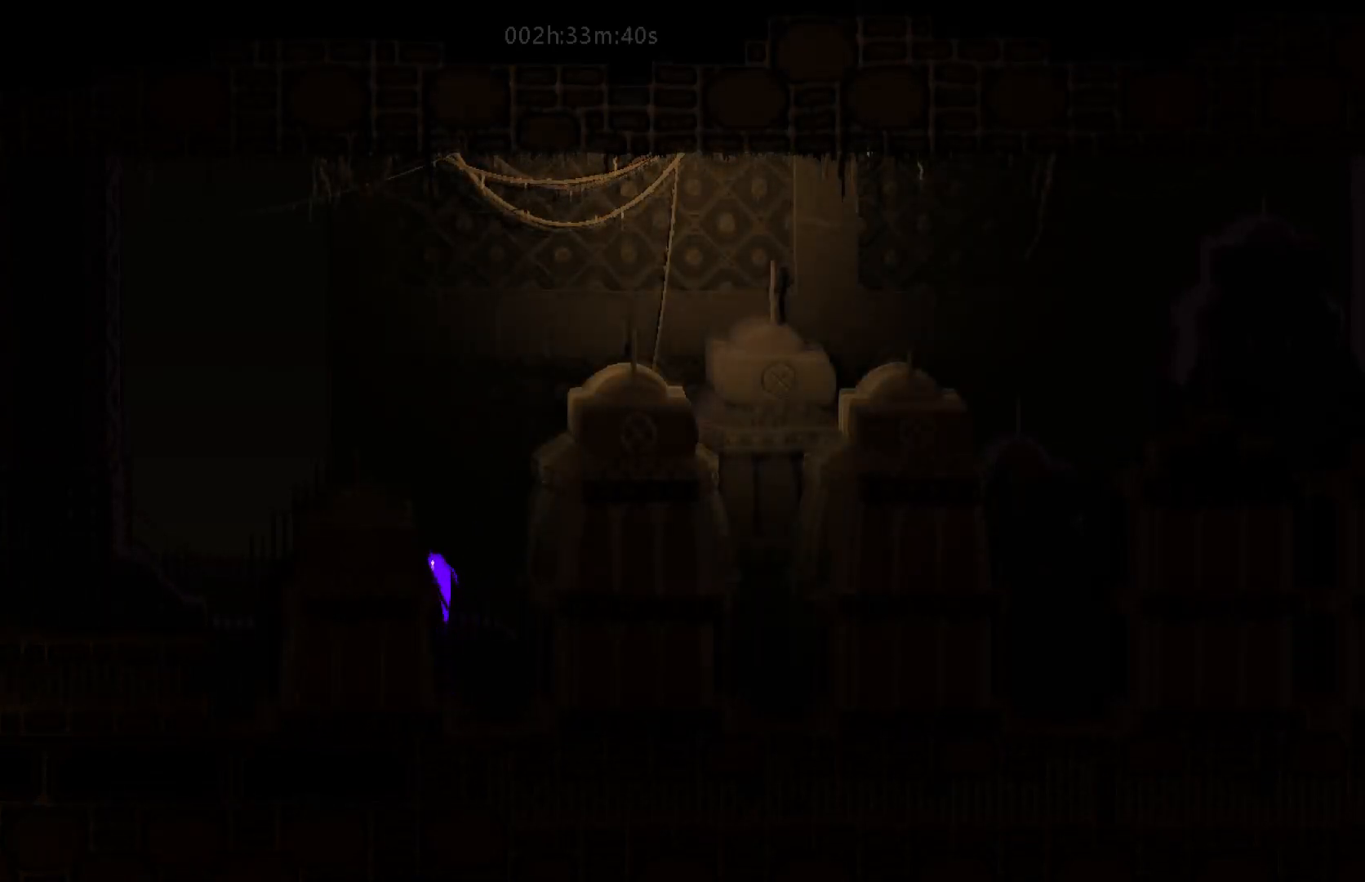
{"keys": ["left"], "mouse_move": "left", "events": [[167, "j", "down"], [467, "j", "up"]]}
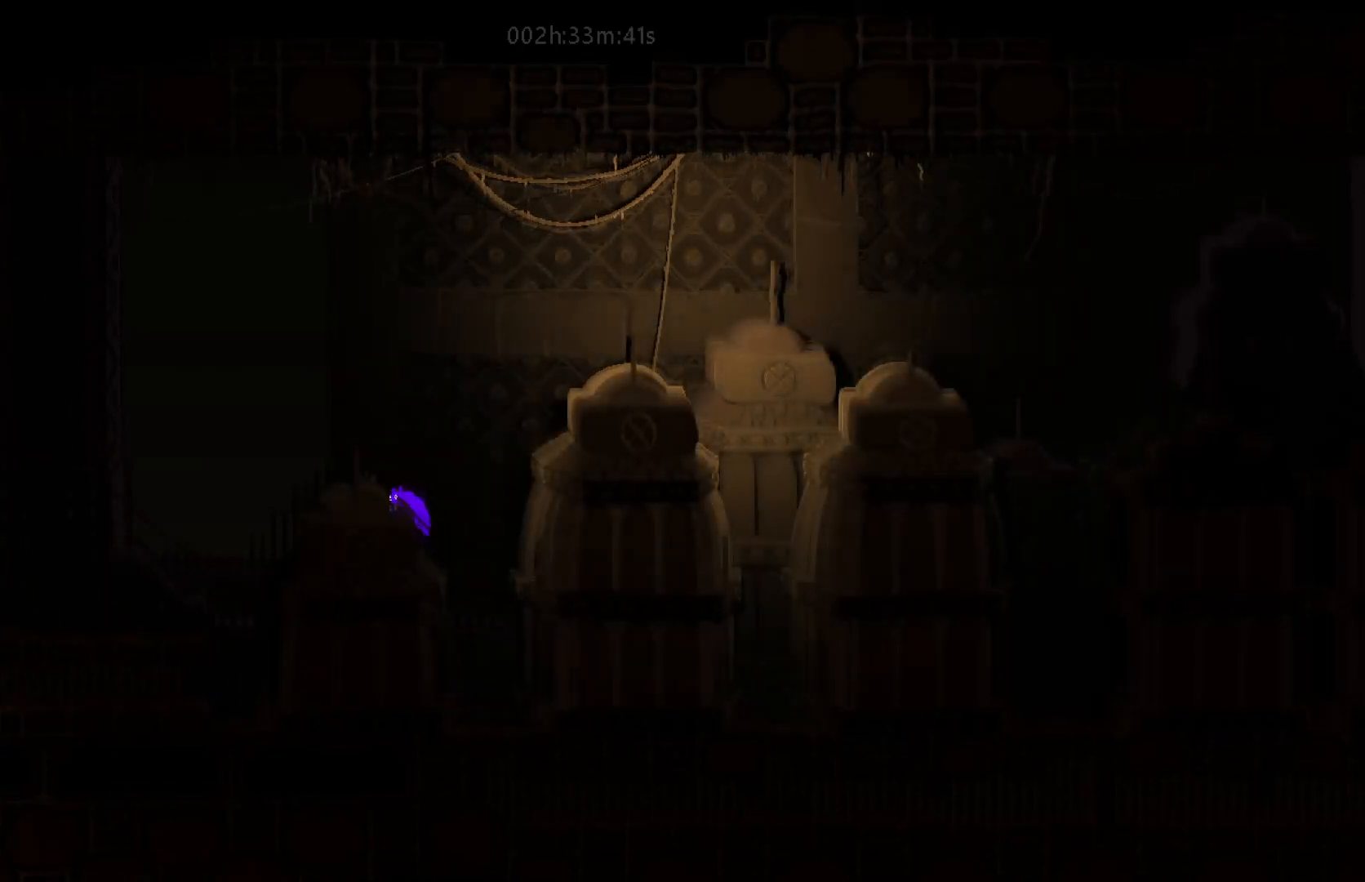
{"keys": ["left"], "mouse_move": "left", "events": []}
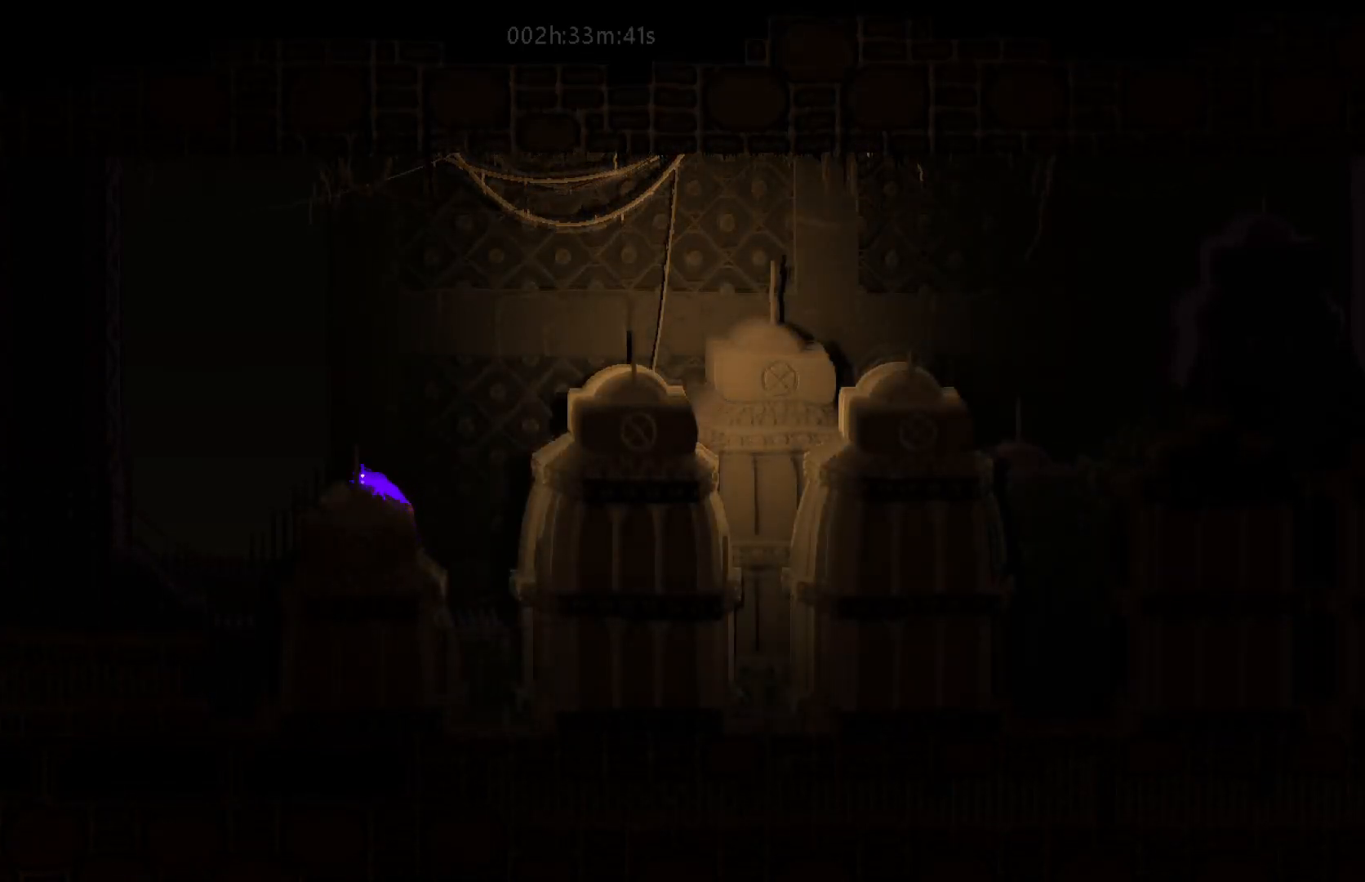
{"keys": ["left"], "mouse_move": "left", "events": [[267, "j", "down"], [500, "j", "up"]]}
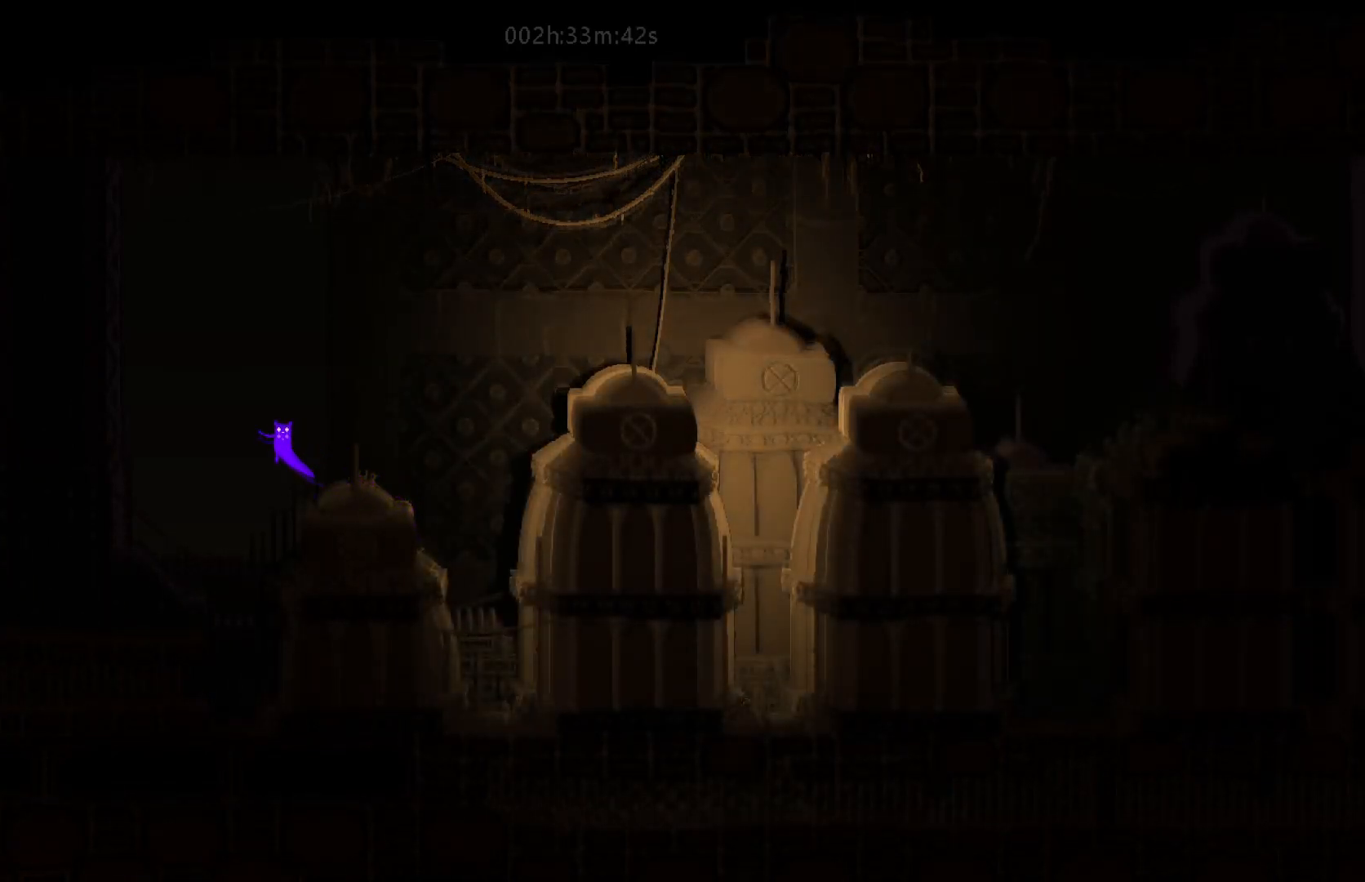
{"keys": ["down", "left"], "mouse_move": "down-left", "events": [[50, "down", "down"]]}